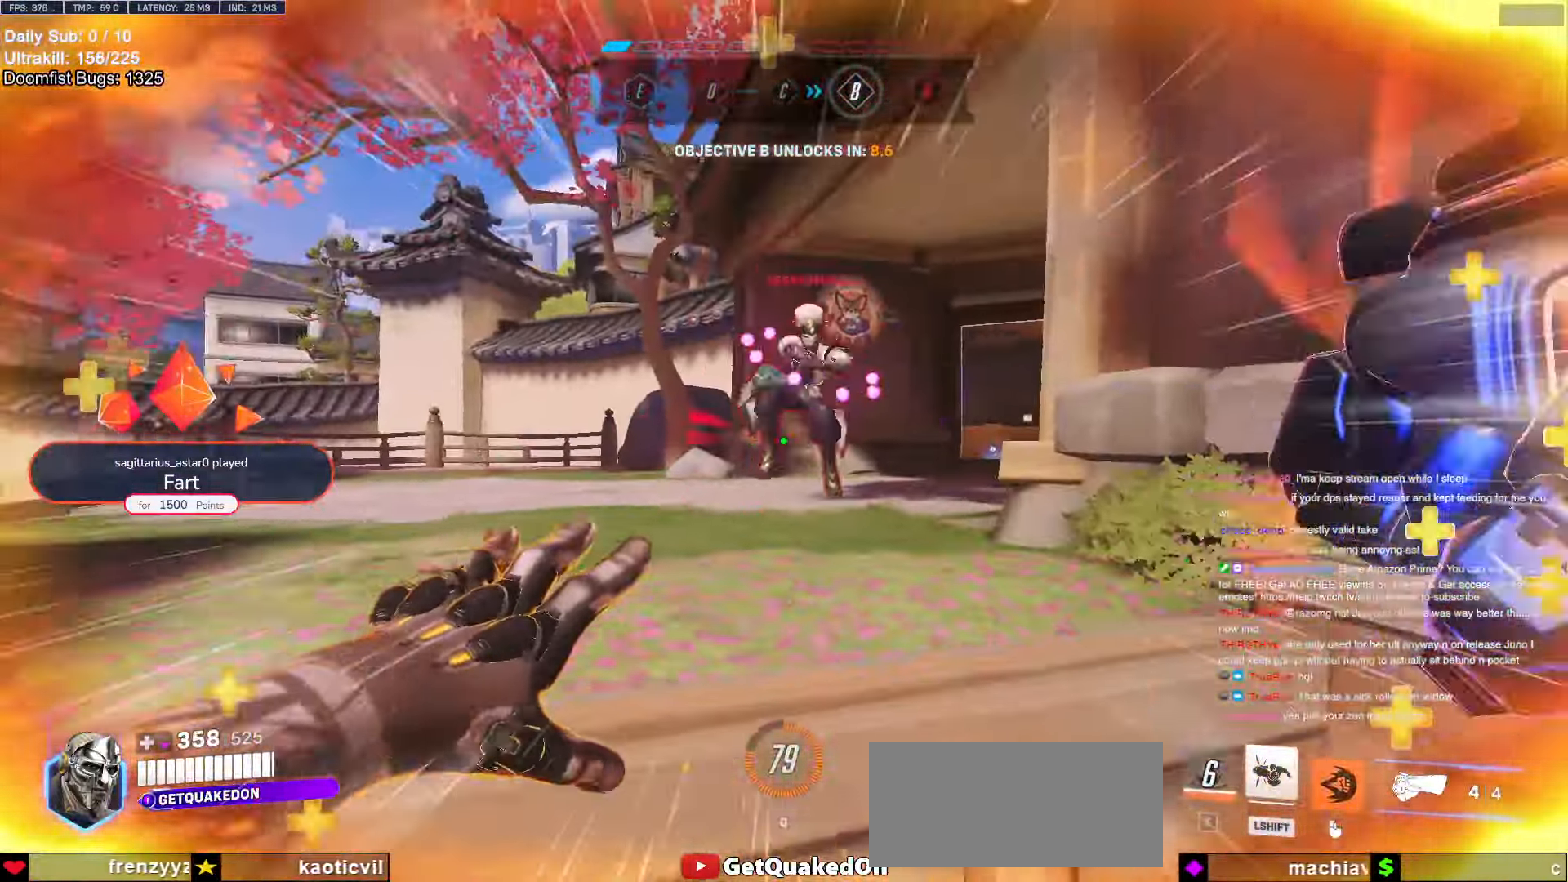
Gameplay with keyboard and mouse; each line is a JSON object with the keys and mouse buttons held at the frame after it. "events" lists presses ("down") and releases ("up") of "a", "ctrl", "d", "e", "f", "melee", "q", "r", "s", "shift", "space", "w", "mouse_left" and "mouse_right" between this image and that frame as [ms after this image, input, new state], when the widget could be followed in between. "mouse_left", "mouse_right" = the "left", "right" buttons of the "mouse" list. No other keys are recorded. Mouse movement is not recorded. Key names are as the overlay labels them; some are game actions (e.g. jump) rather than physical keys.
{"keys": ["s"], "mouse": ["left"], "events": [[67, "w", "up"], [167, "d", "up"], [167, "s", "down"], [333, "mouse_left", "down"]]}
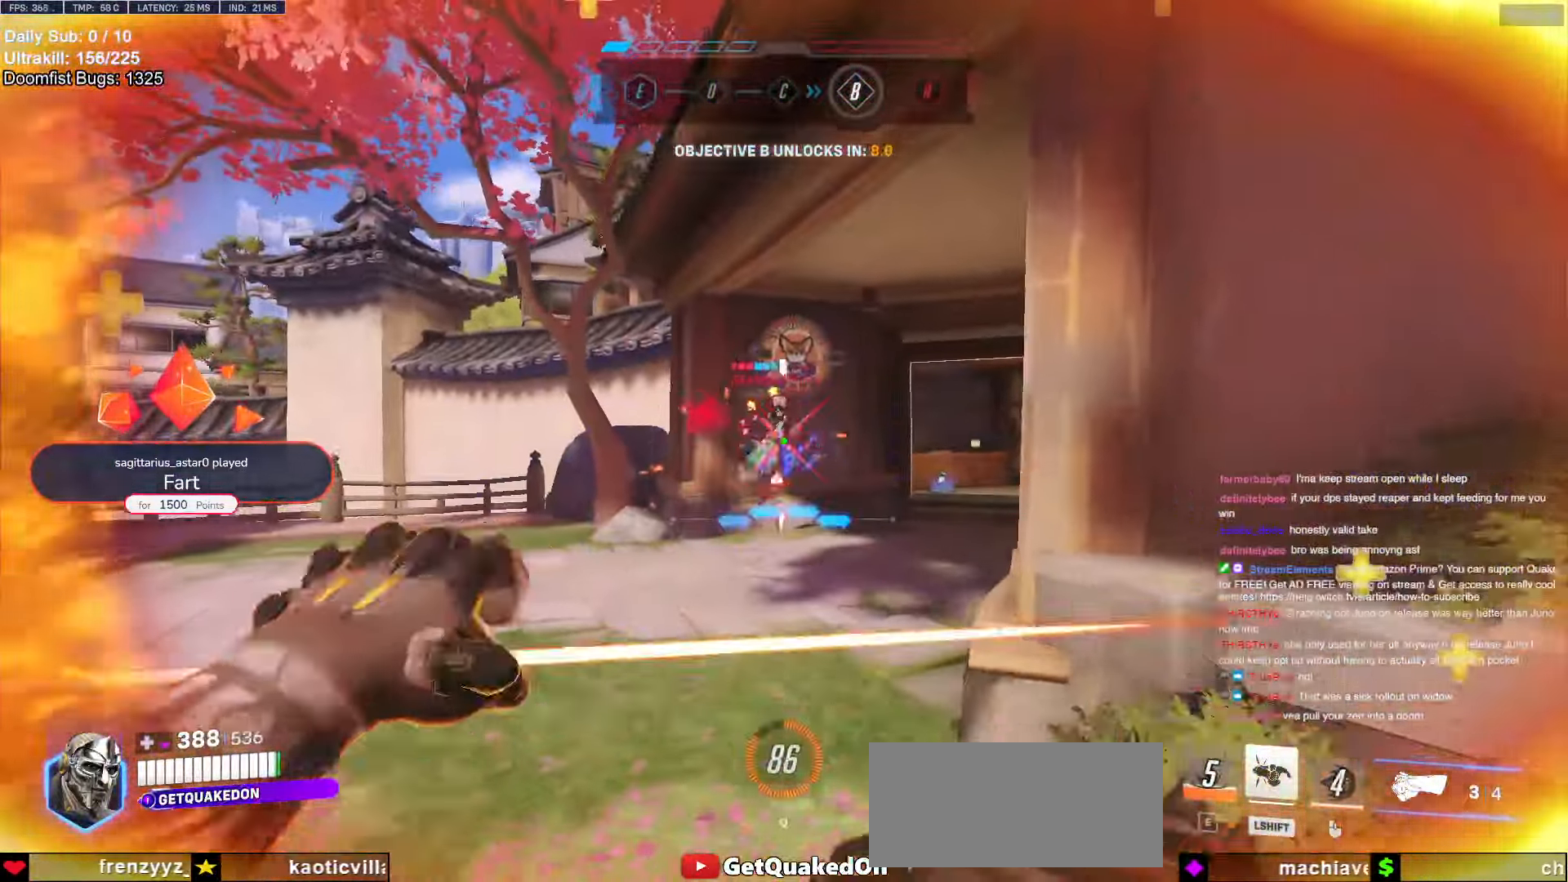
{"keys": ["s"], "mouse": [], "events": [[33, "a", "down"], [33, "mouse_left", "up"], [117, "mouse_left", "down"], [250, "mouse_left", "up"], [317, "a", "up"], [317, "d", "down"], [317, "shift", "down"], [367, "a", "down"], [367, "d", "up"], [400, "a", "up"], [450, "shift", "up"]]}
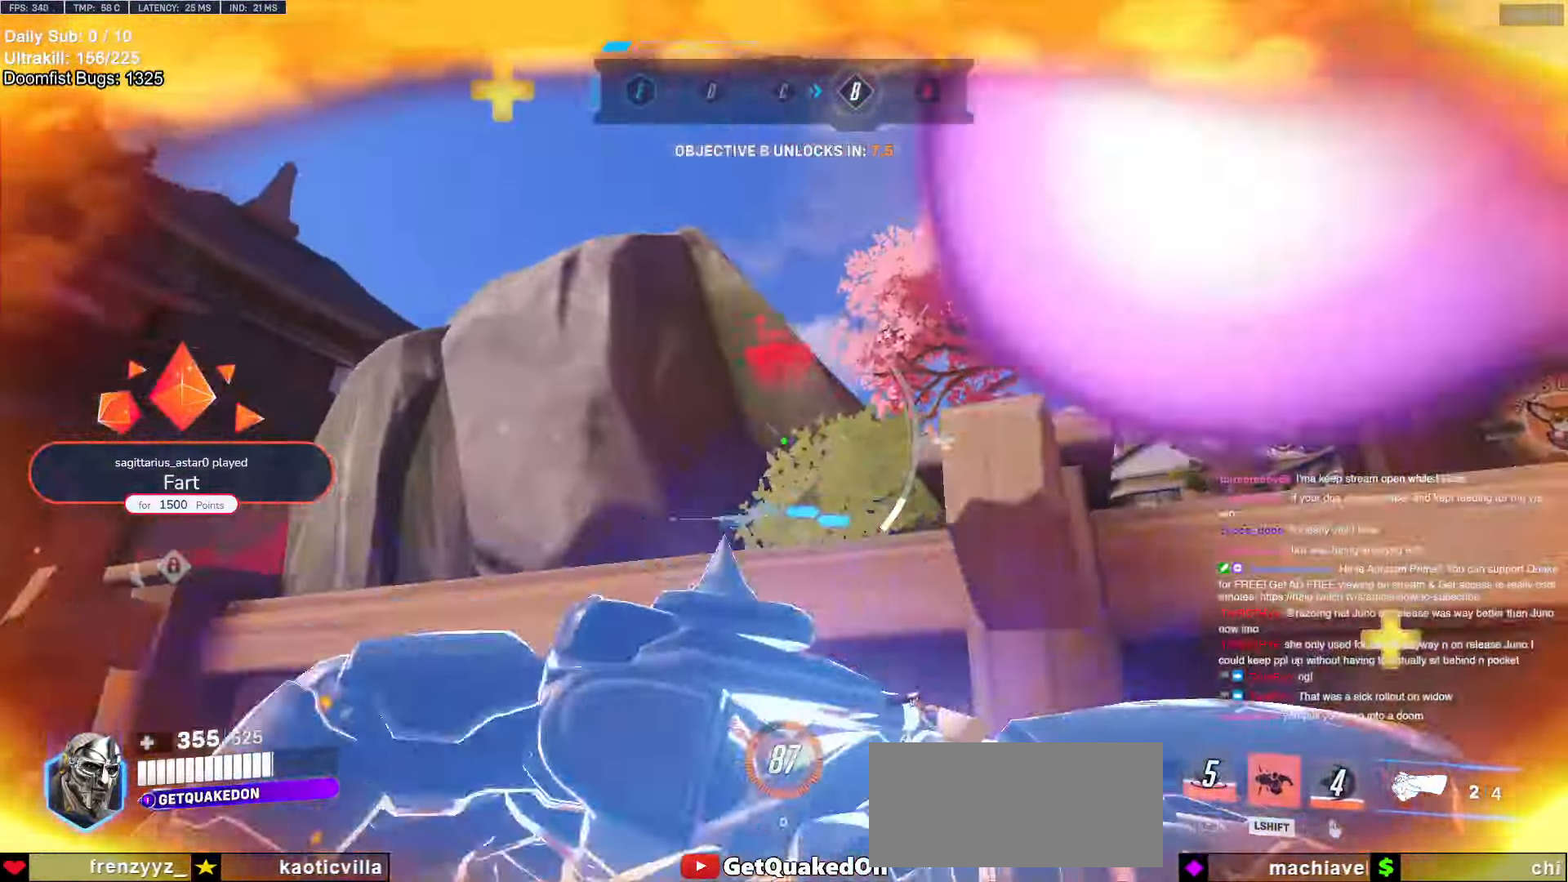
{"keys": ["a"], "mouse": [], "events": [[133, "d", "down"], [283, "a", "down"], [283, "d", "up"], [467, "s", "up"]]}
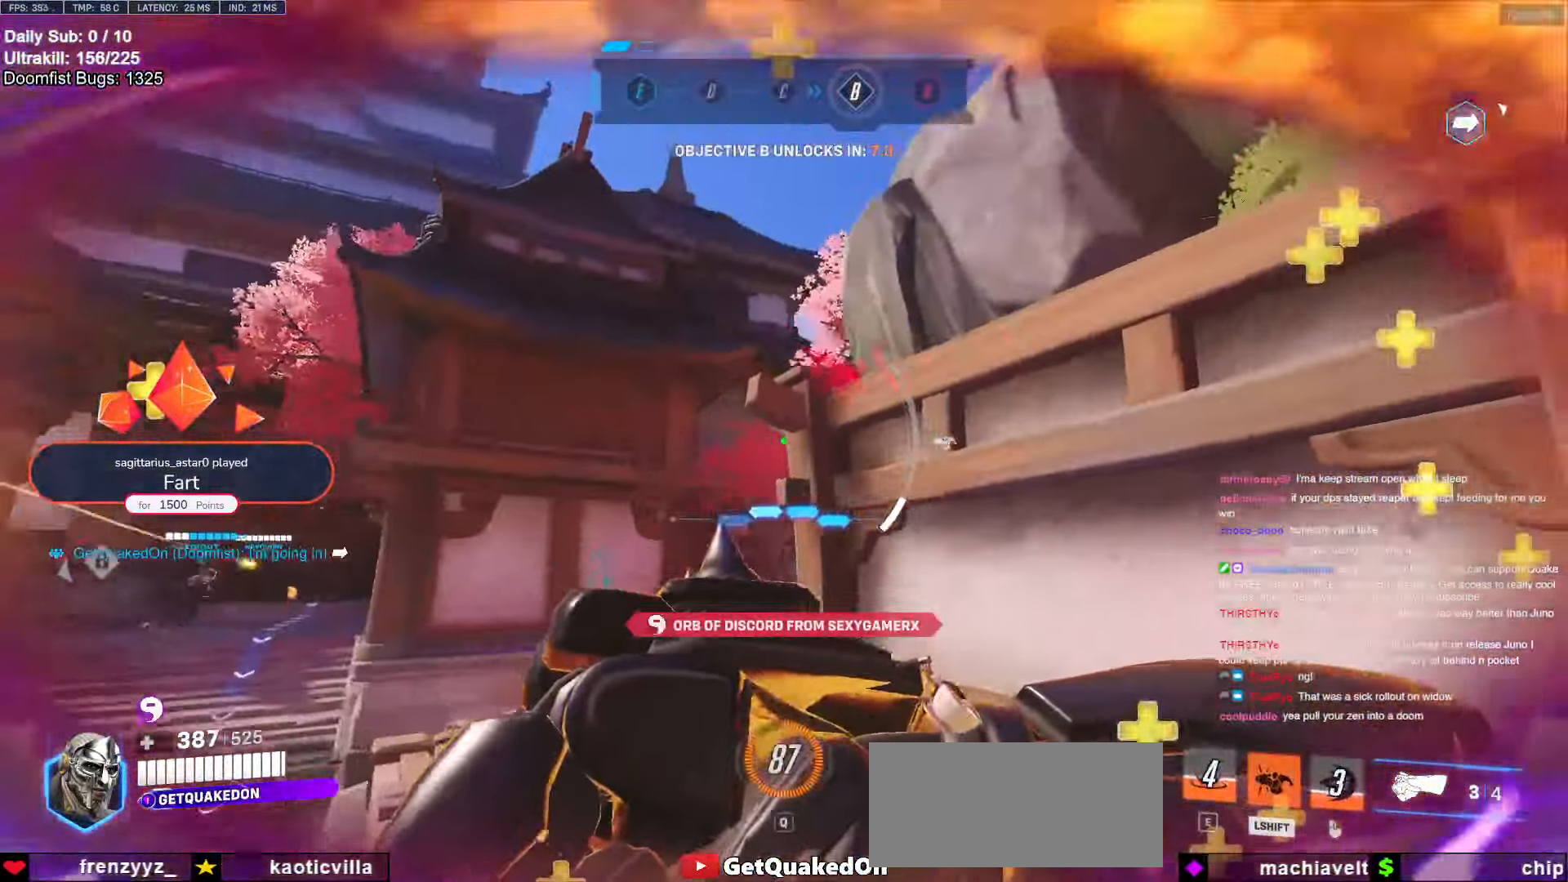
{"keys": ["d", "s"], "mouse": [], "events": [[200, "s", "down"], [300, "a", "up"], [333, "d", "down"]]}
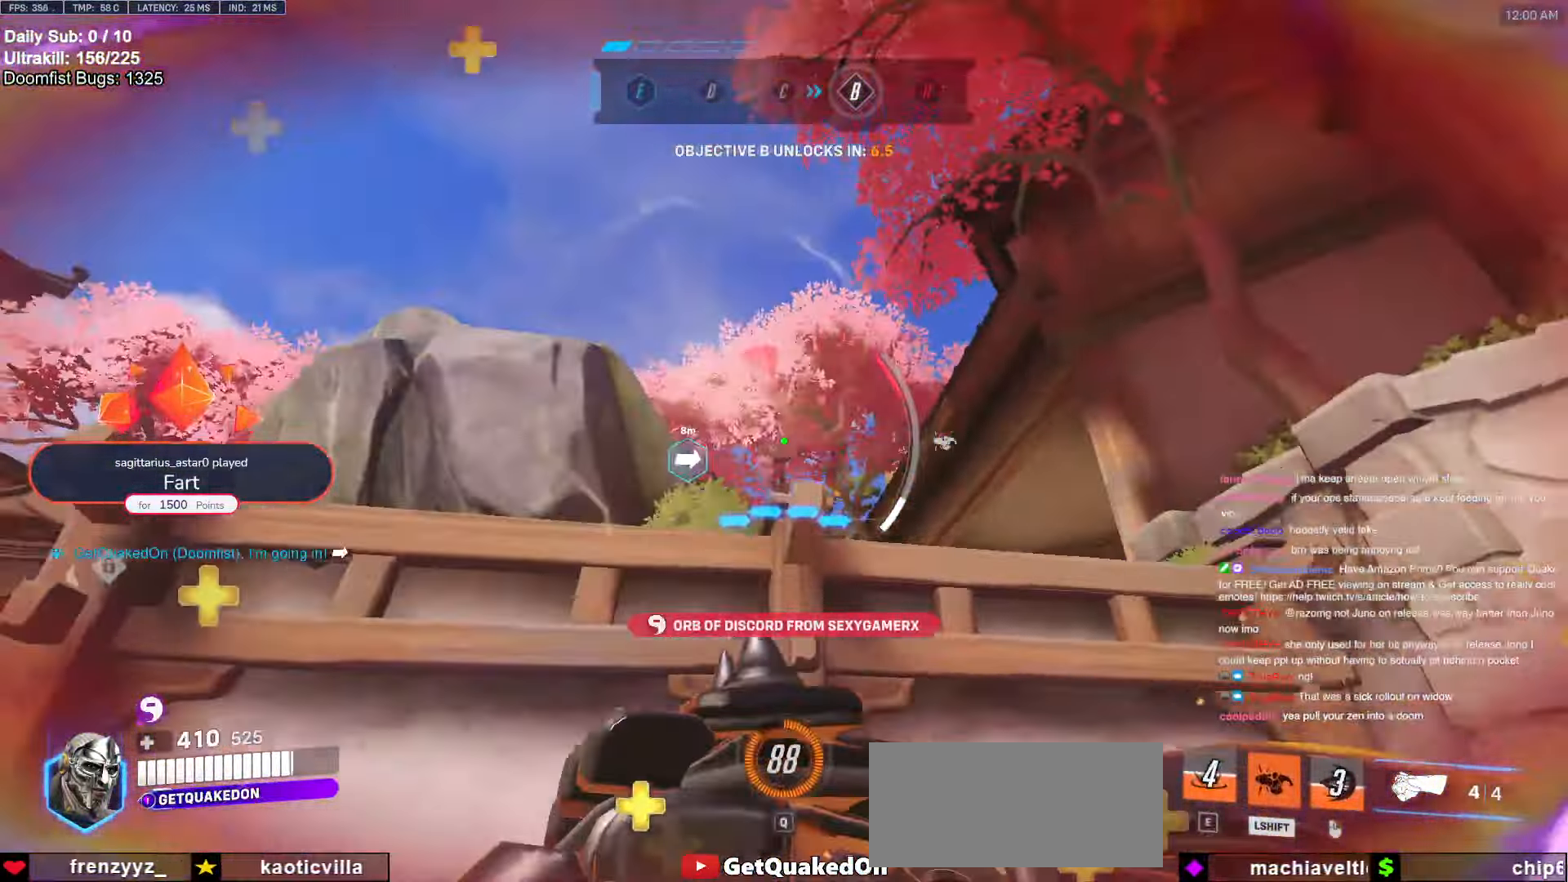
{"keys": ["a"], "mouse": [], "events": [[183, "s", "up"], [450, "a", "down"], [450, "d", "up"]]}
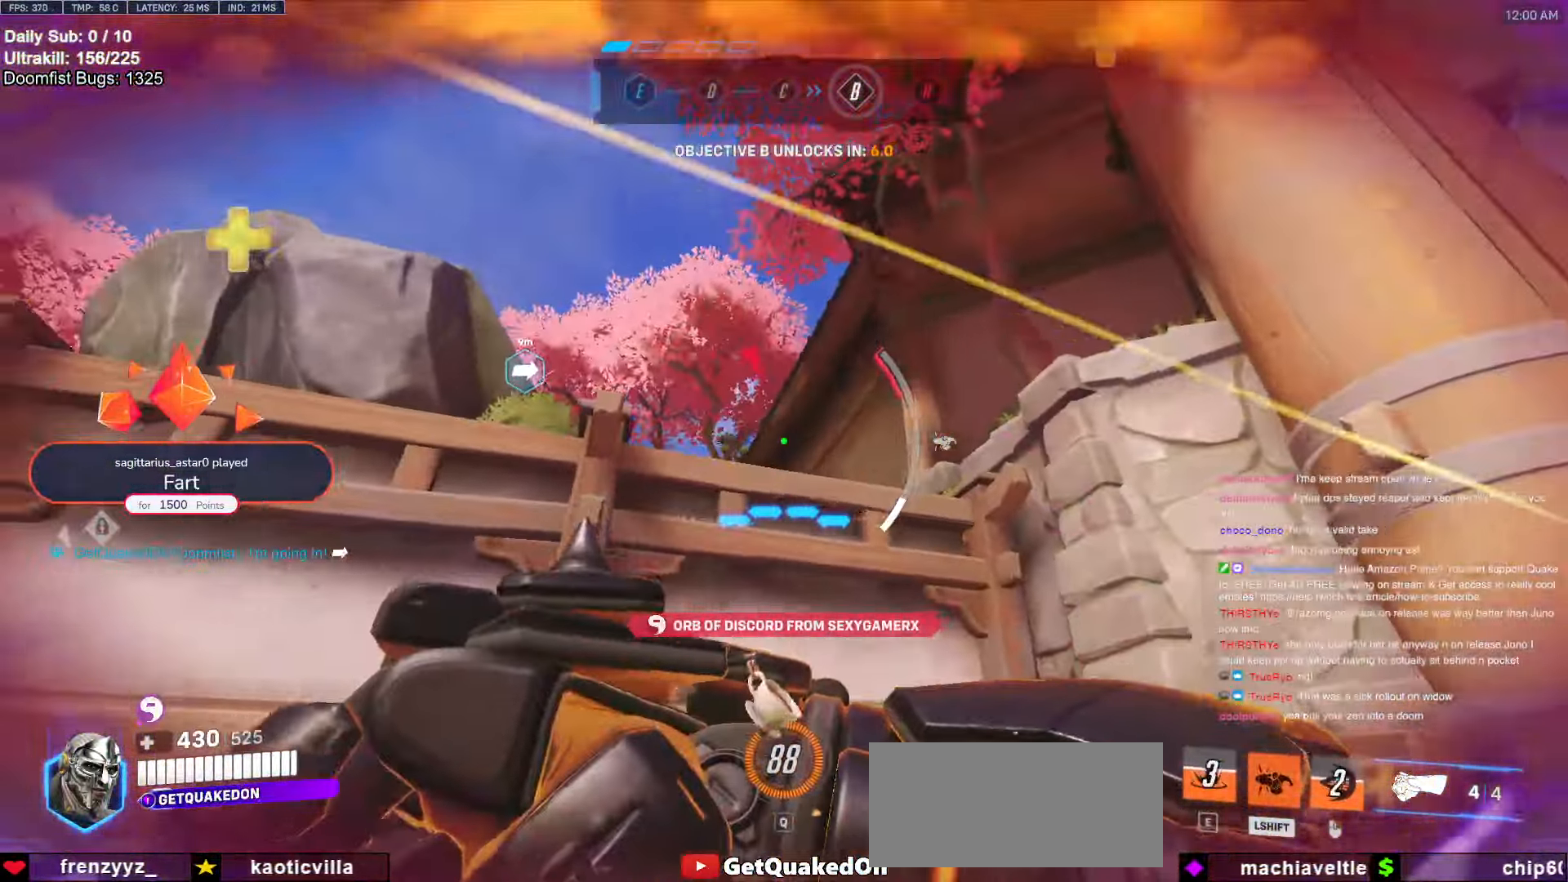
{"keys": ["d", "s"], "mouse": [], "events": [[50, "s", "down"], [183, "a", "up"], [183, "d", "down"]]}
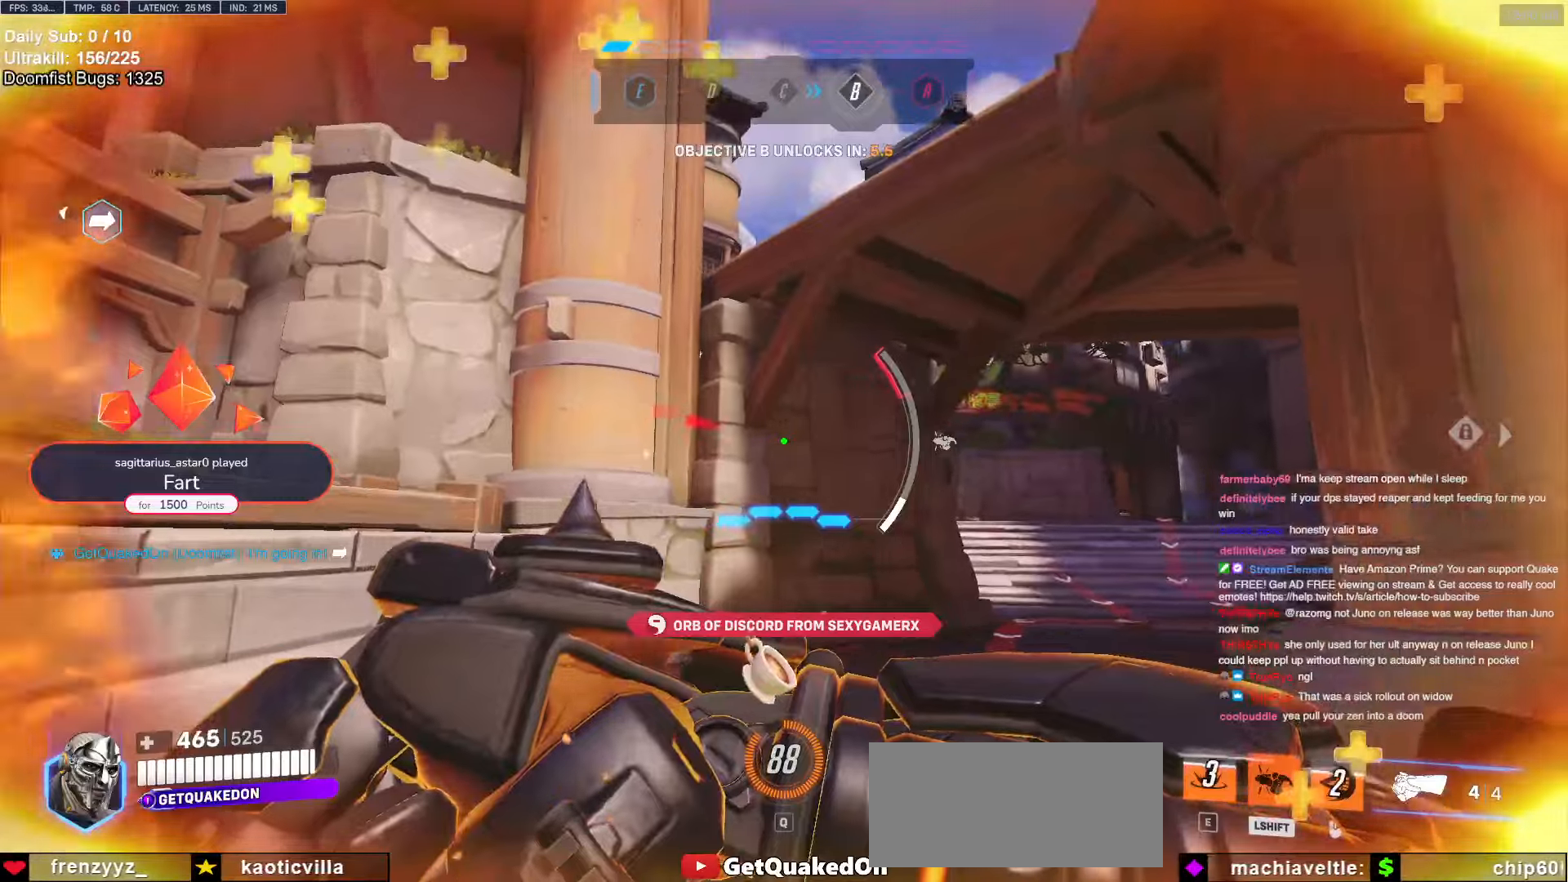
{"keys": ["d", "space"], "mouse": [], "events": [[200, "s", "up"], [433, "space", "down"]]}
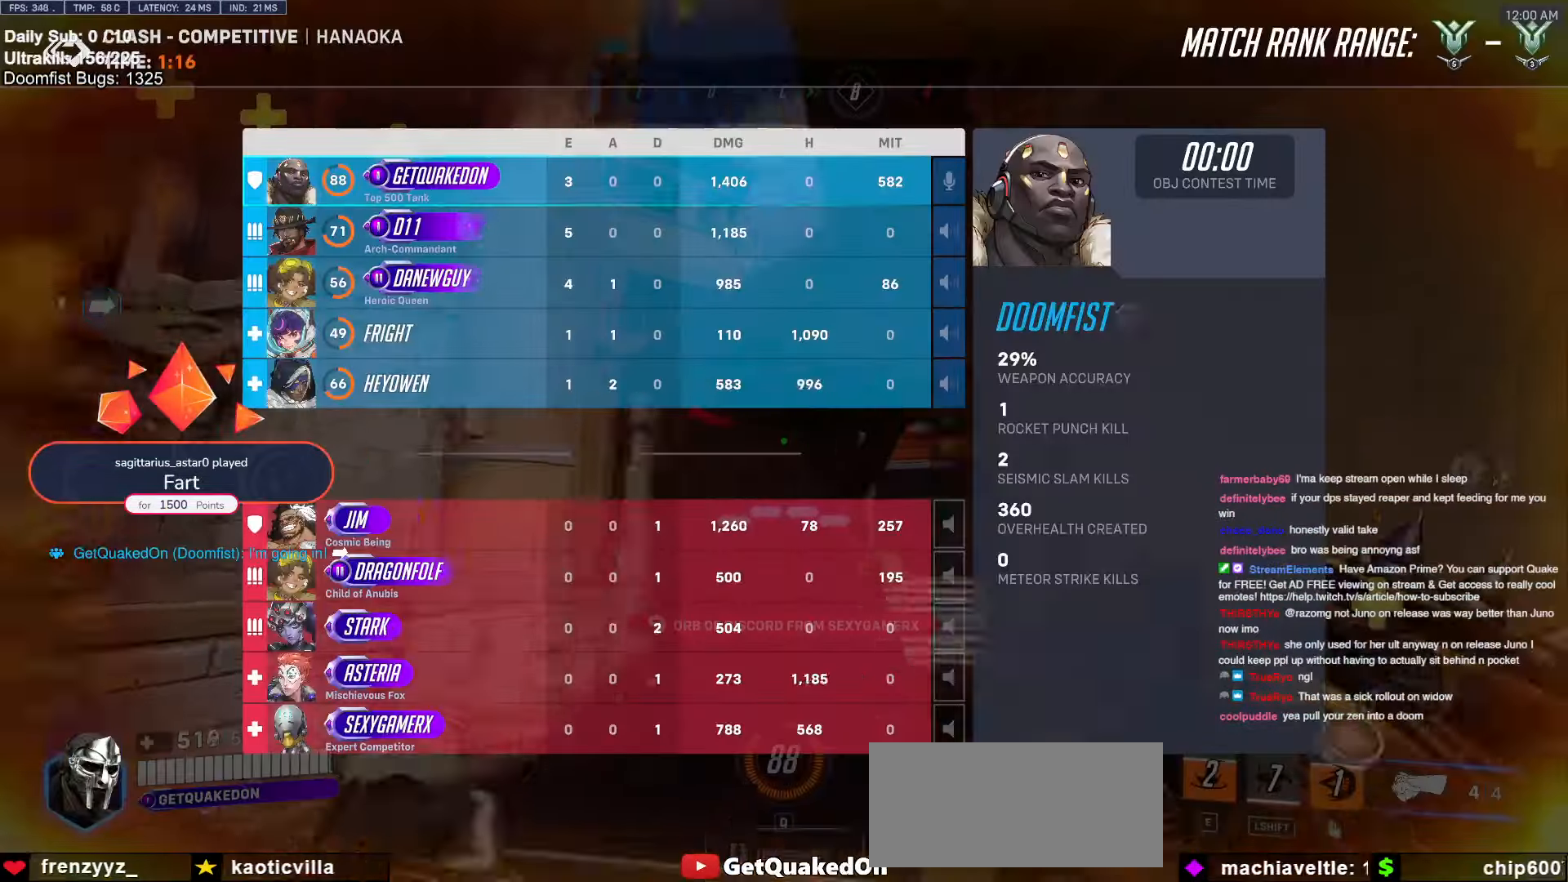
{"keys": ["w"], "mouse": [], "events": [[117, "space", "up"], [317, "w", "down"], [500, "d", "up"]]}
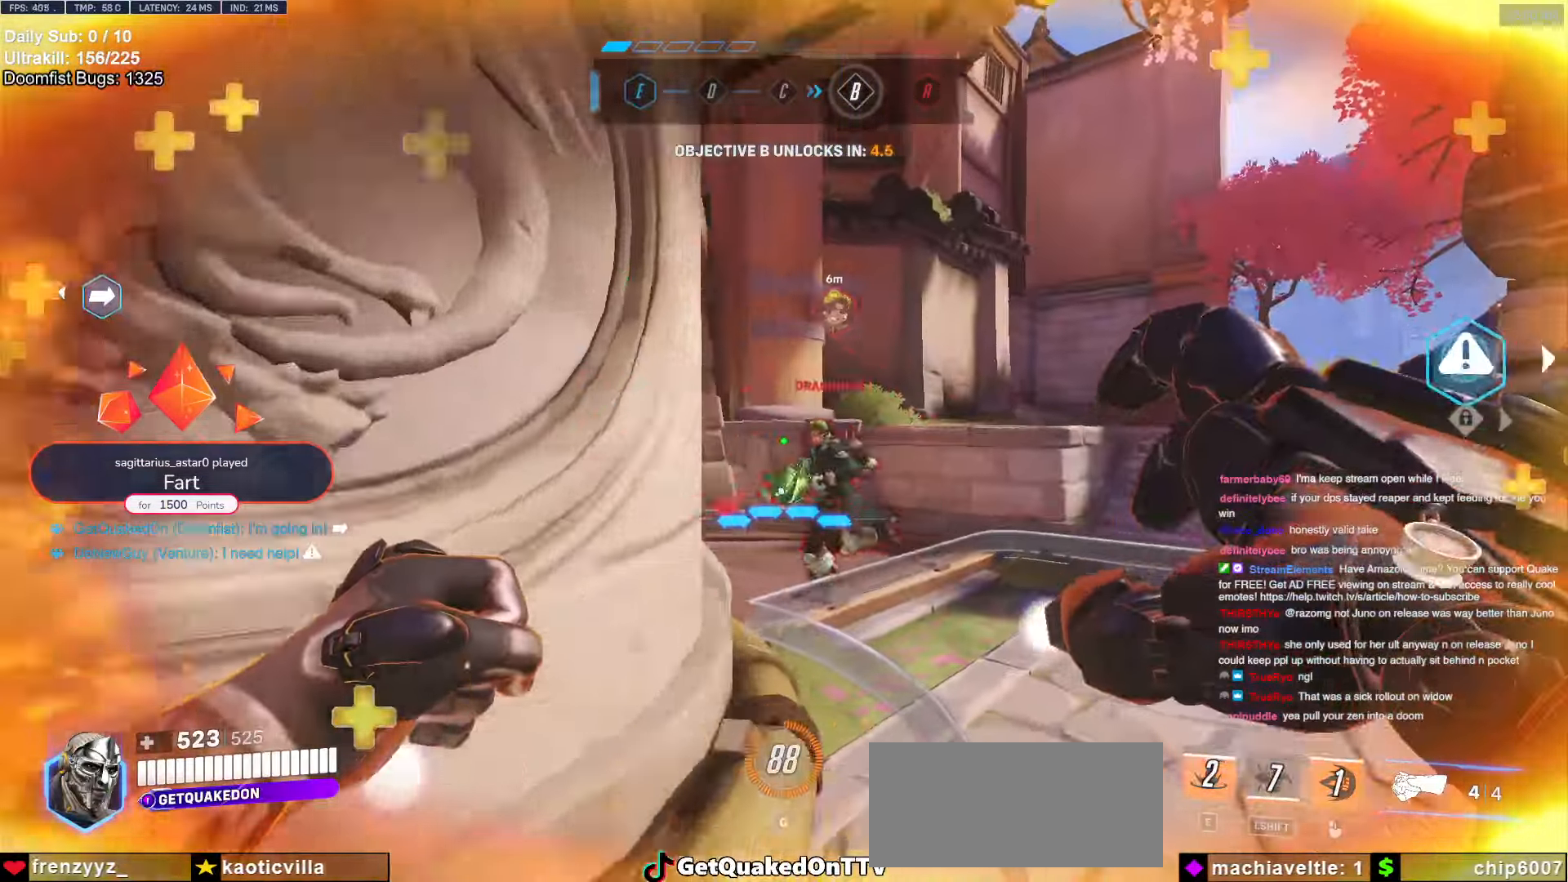
{"keys": ["d", "w"], "mouse": [], "events": [[183, "d", "down"], [183, "mouse_left", "down"], [317, "mouse_left", "up"], [317, "space", "down"], [467, "space", "up"]]}
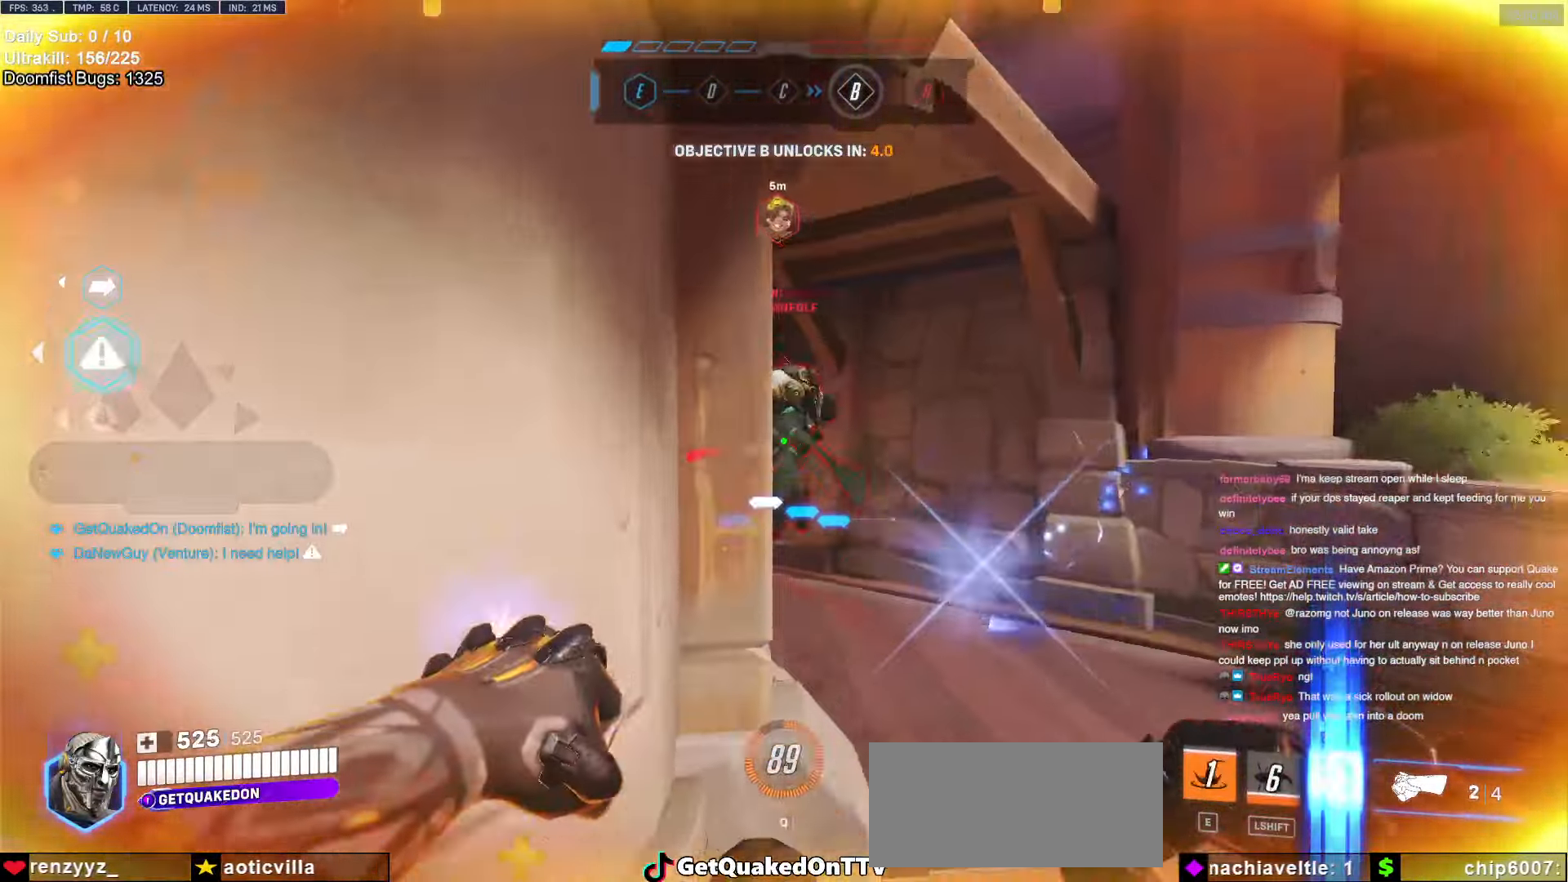
{"keys": ["d"], "mouse": ["left"], "events": [[17, "mouse_left", "down"], [200, "mouse_left", "up"], [300, "w", "up"], [350, "mouse_left", "down"]]}
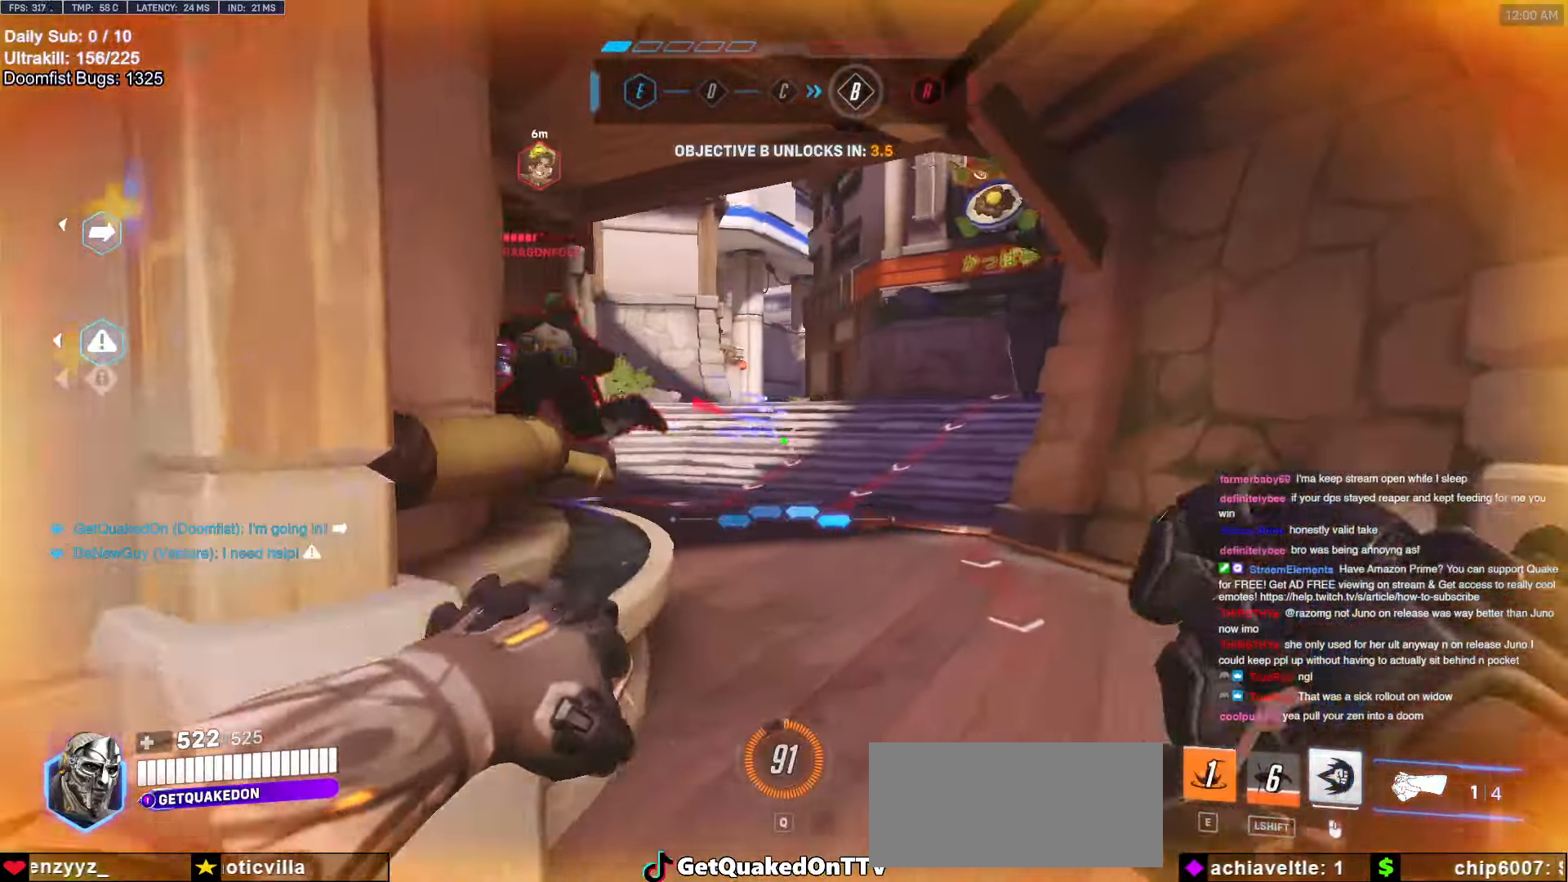
{"keys": ["d", "w"], "mouse": ["right"], "events": [[17, "mouse_left", "up"], [17, "space", "down"], [167, "space", "up"], [167, "w", "down"], [267, "mouse_left", "down"], [317, "mouse_right", "down"], [400, "mouse_left", "up"]]}
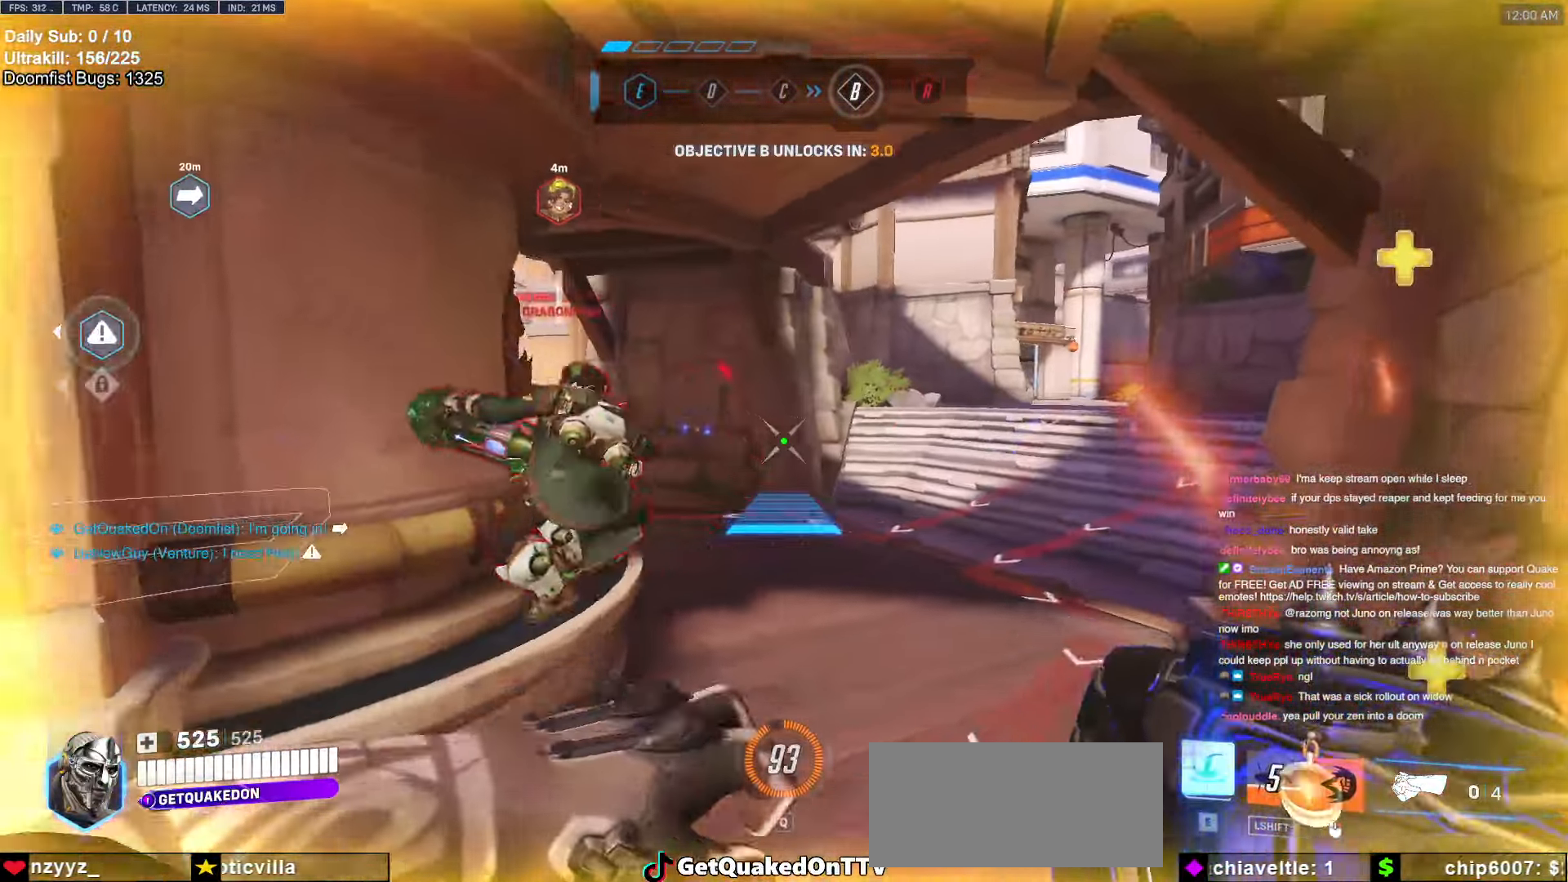
{"keys": ["w"], "mouse": [], "events": [[183, "d", "up"], [183, "mouse_right", "up"], [317, "d", "down"], [467, "d", "up"]]}
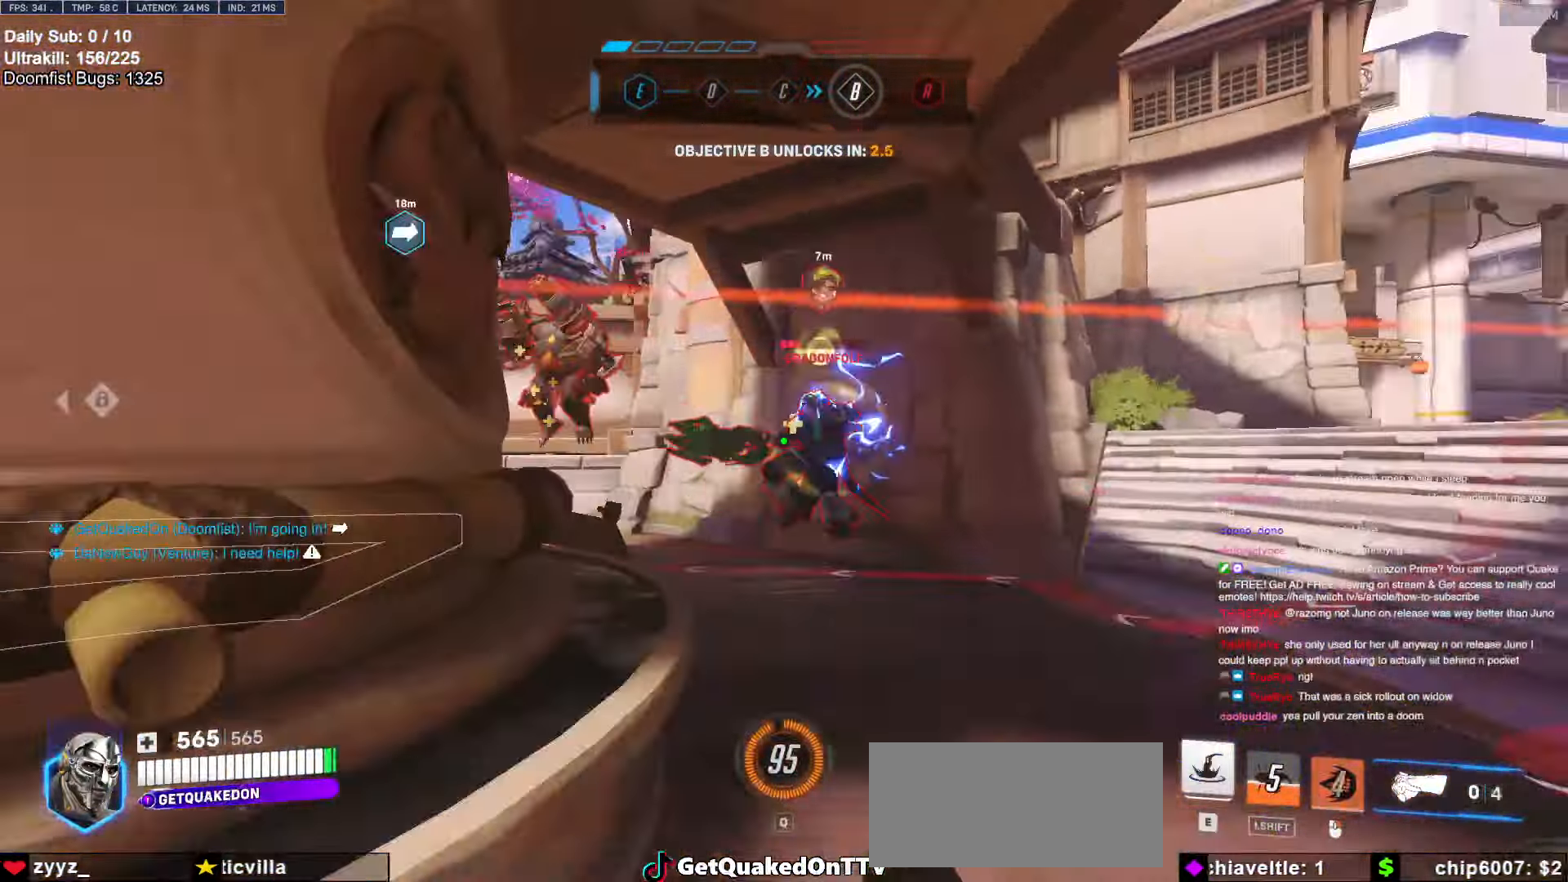
{"keys": ["w"], "mouse": [], "events": [[17, "mouse_left", "down"], [67, "d", "down"], [150, "mouse_left", "up"], [283, "d", "up"]]}
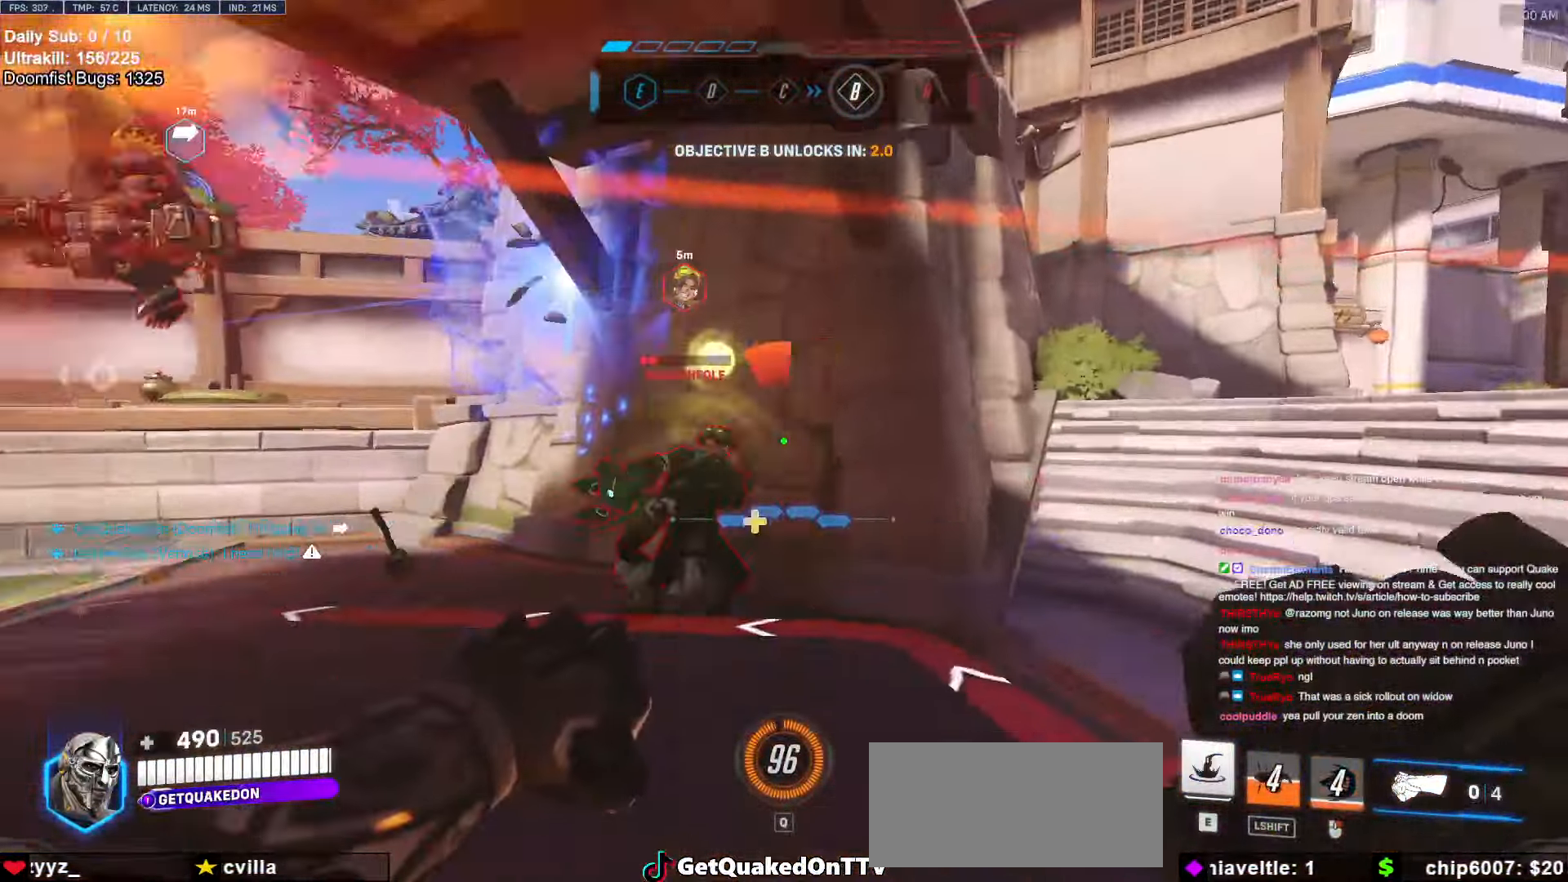
{"keys": ["d", "melee", "w"], "mouse": ["left"], "events": [[17, "mouse_left", "down"], [267, "mouse_left", "up"], [400, "d", "down"], [400, "mouse_left", "down"], [500, "melee", "down"]]}
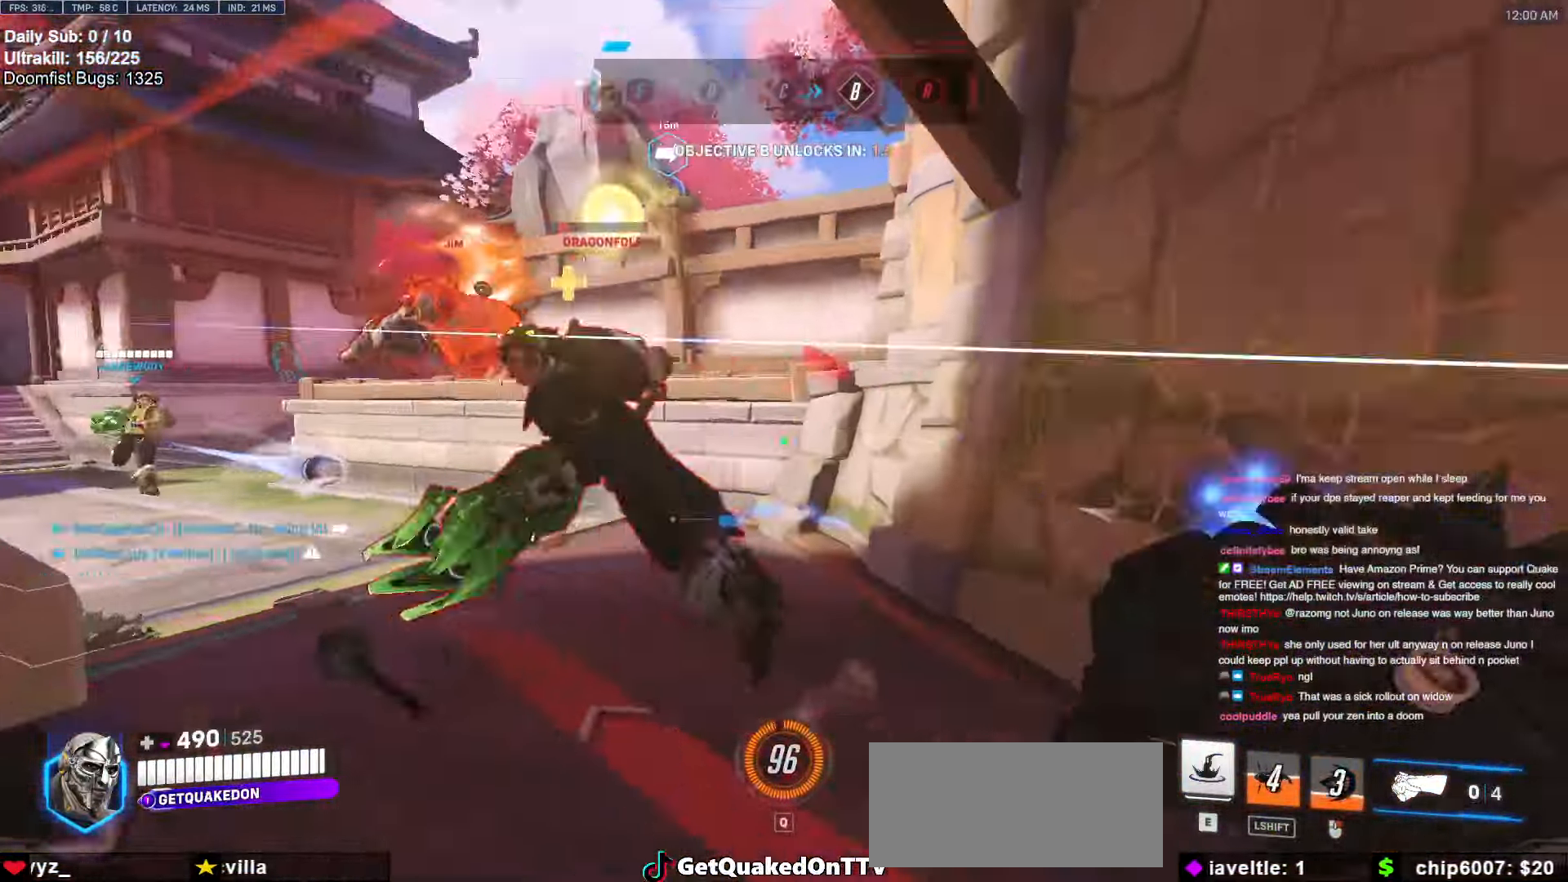
{"keys": ["w"], "mouse": [], "events": [[83, "space", "down"], [133, "melee", "up"], [133, "mouse_left", "up"], [183, "space", "up"], [233, "d", "up"]]}
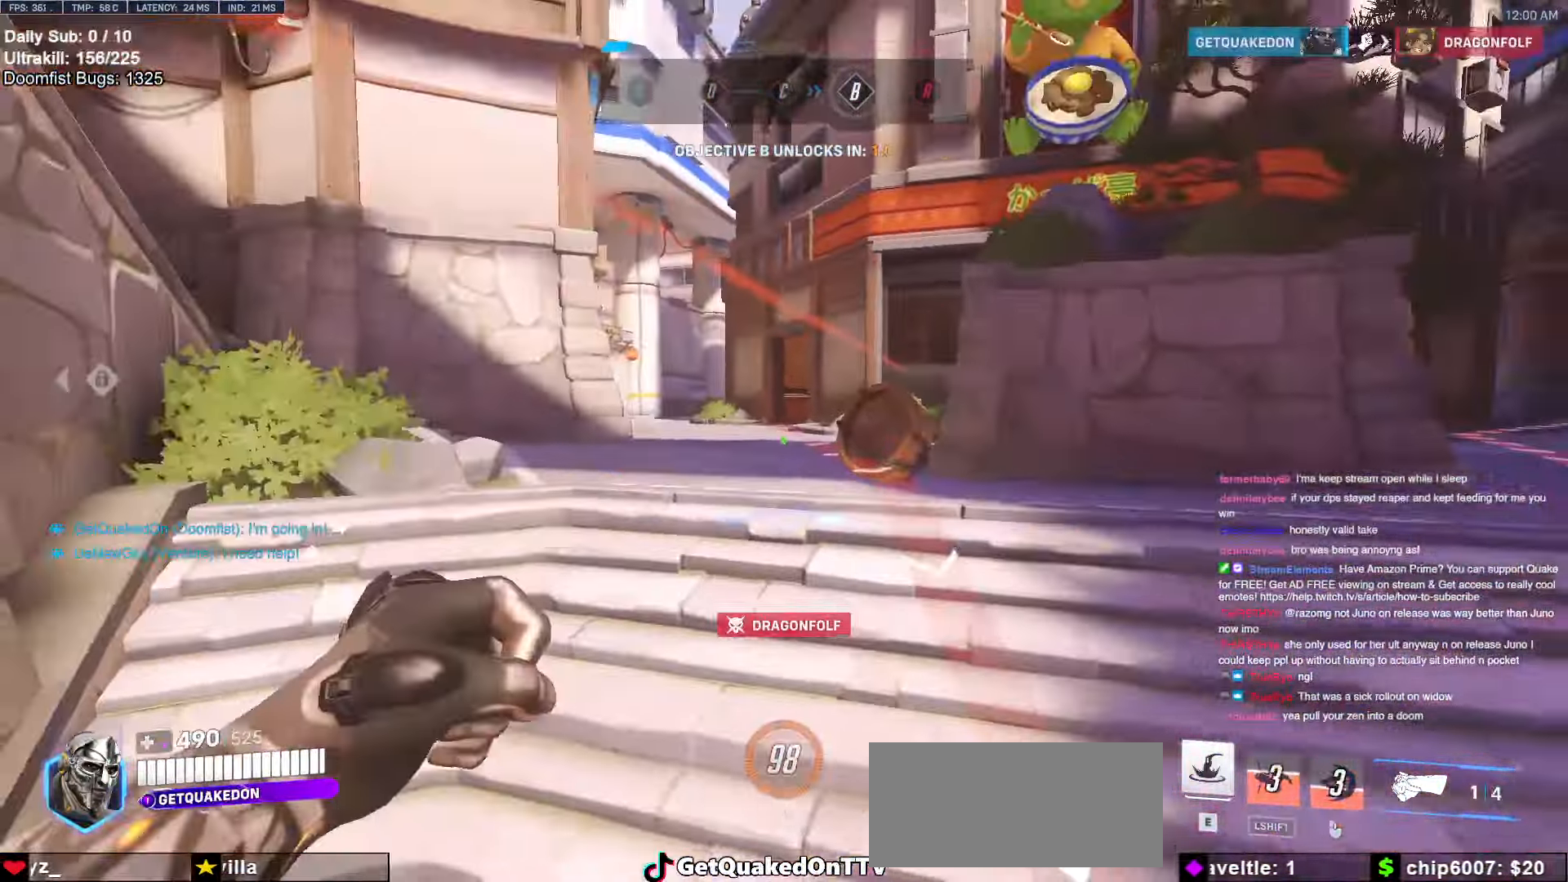
{"keys": ["d"], "mouse": [], "events": [[100, "a", "down"], [100, "e", "down"], [150, "a", "up"], [200, "e", "up"], [333, "d", "down"], [383, "d", "up"], [433, "d", "down"], [483, "w", "up"]]}
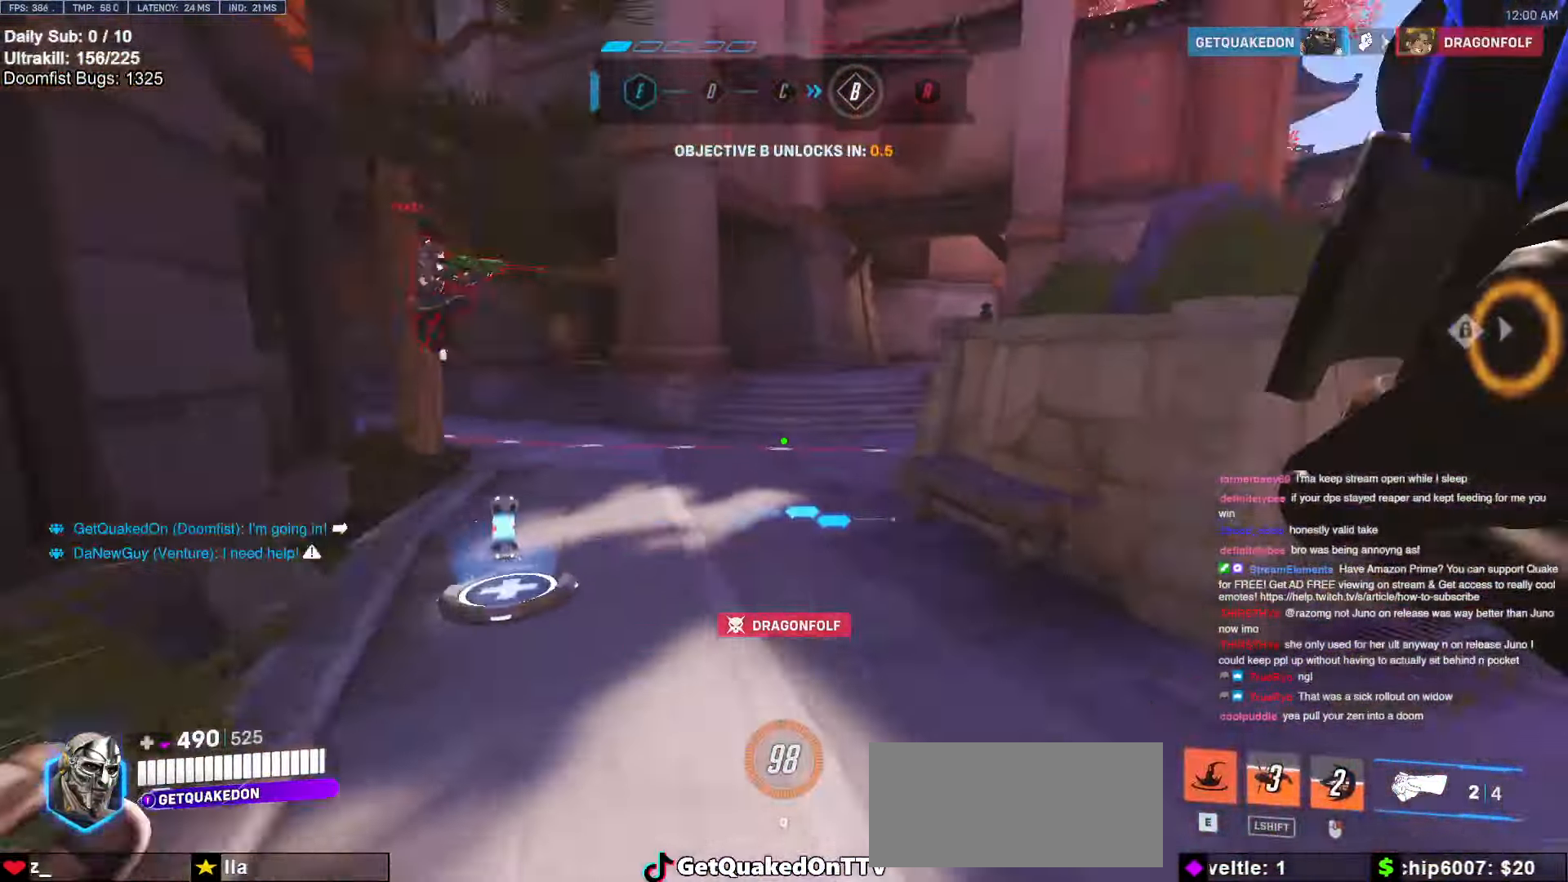
{"keys": ["w"], "mouse": ["left"], "events": [[83, "d", "up"], [83, "w", "down"], [350, "space", "down"], [450, "mouse_left", "down"], [450, "space", "up"]]}
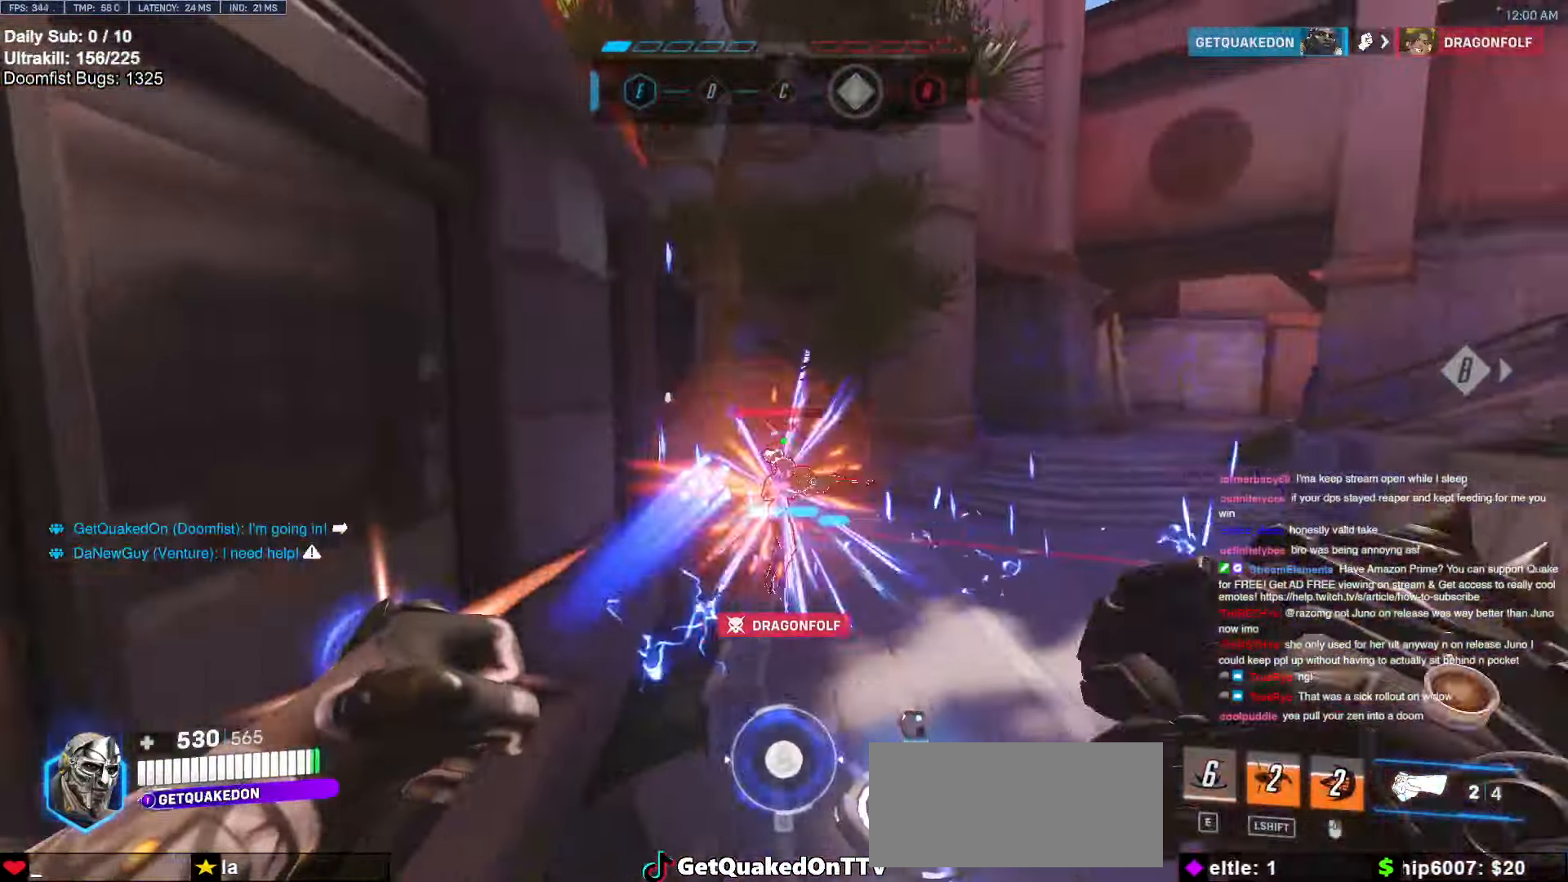
{"keys": ["w"], "mouse": [], "events": [[83, "mouse_left", "up"], [133, "d", "down"], [233, "d", "up"], [283, "mouse_left", "down"], [417, "mouse_left", "up"]]}
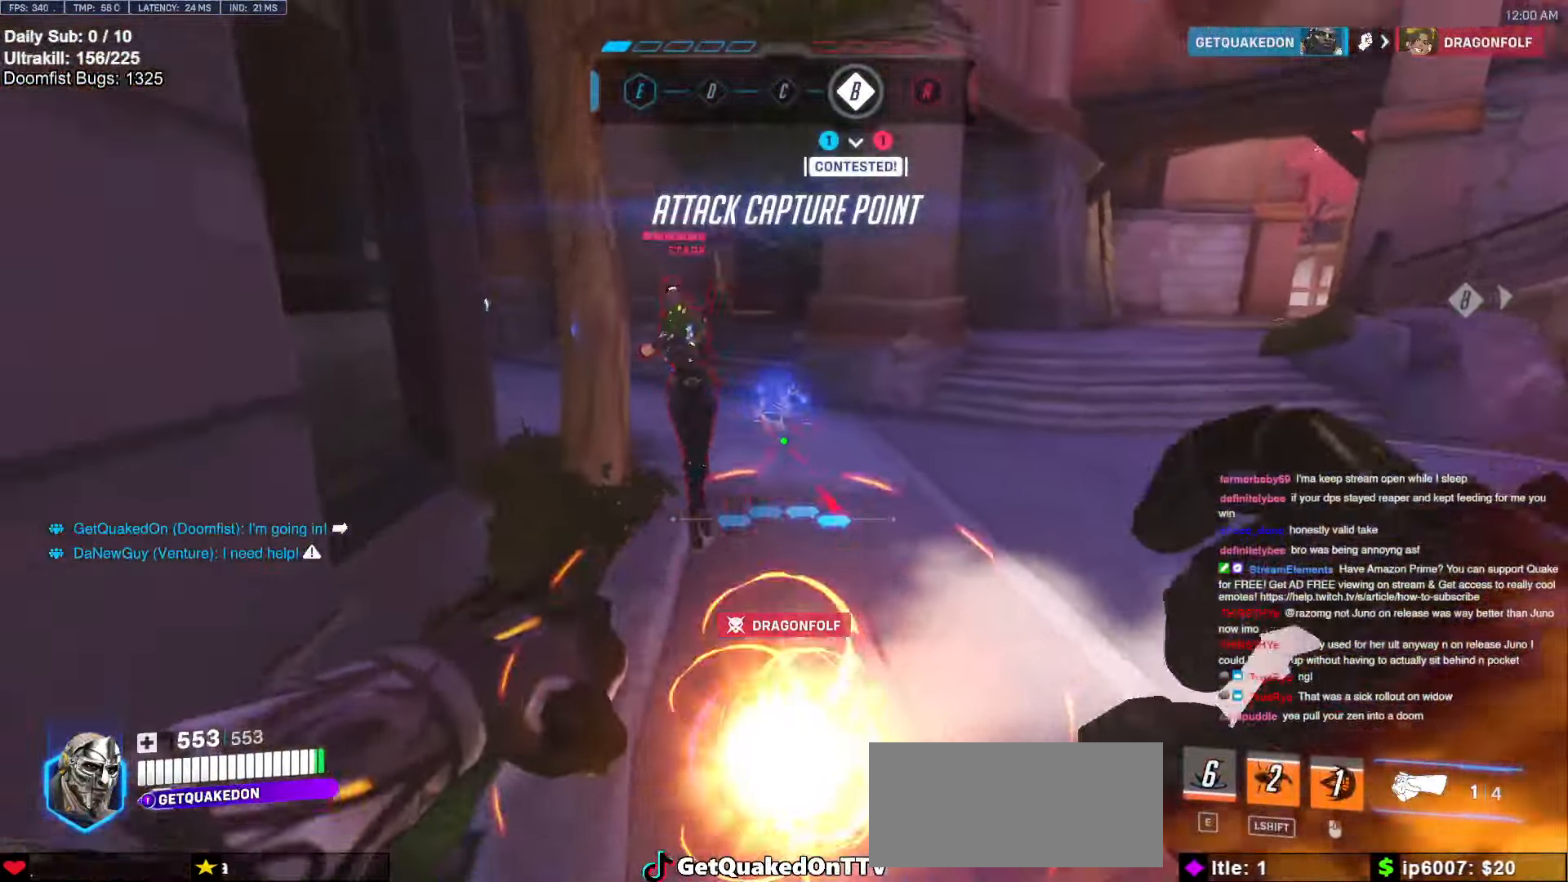
{"keys": ["d", "w"], "mouse": [], "events": [[100, "mouse_left", "down"], [150, "space", "down"], [250, "d", "down"], [250, "mouse_left", "up"], [300, "space", "up"], [383, "d", "up"], [483, "d", "down"]]}
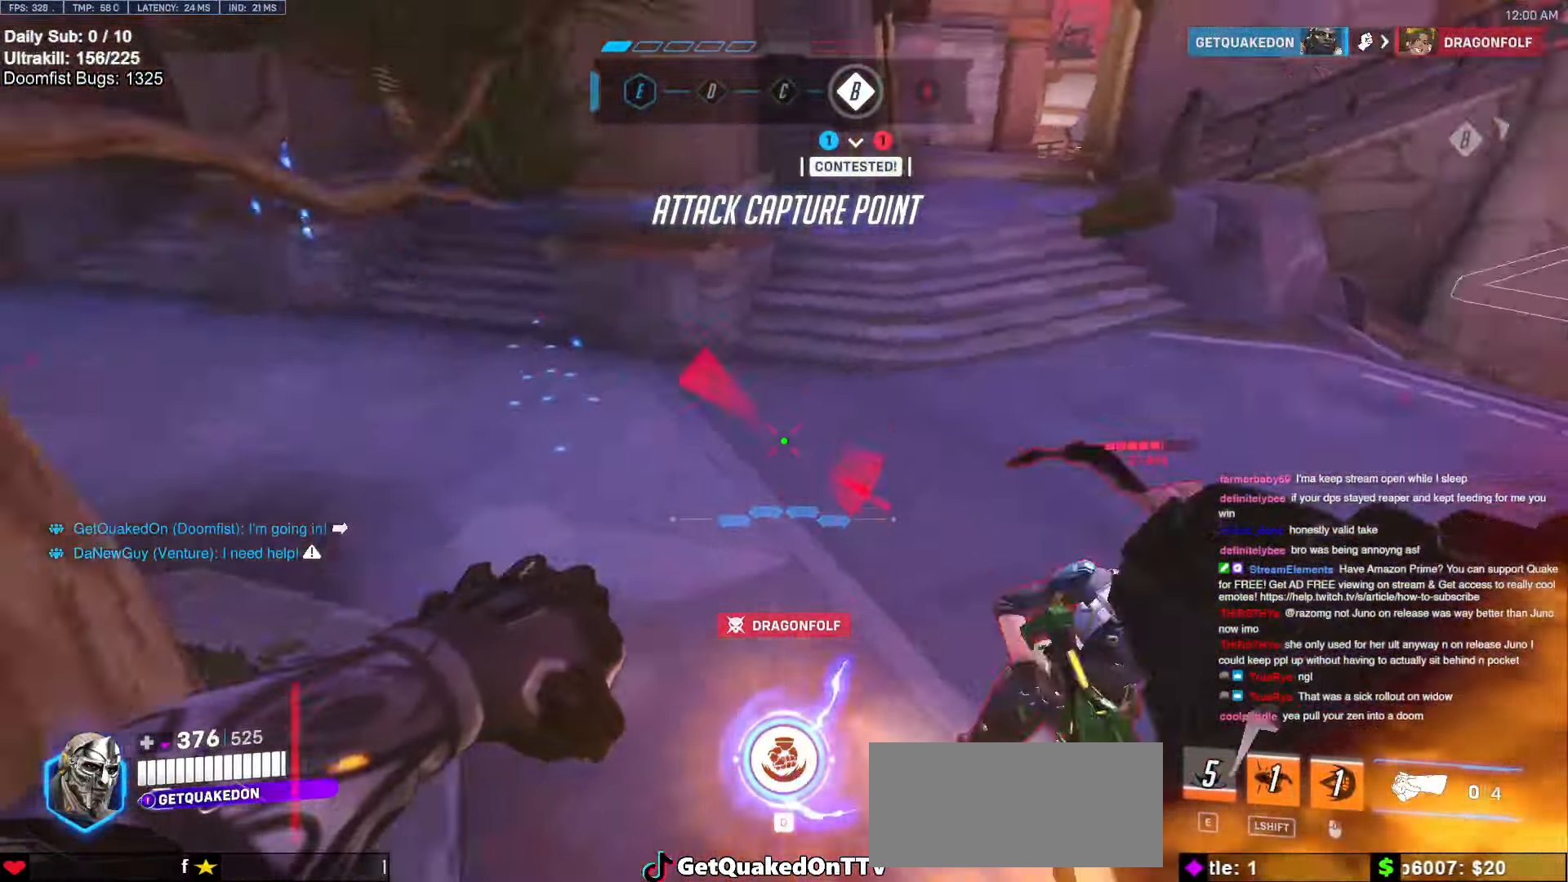
{"keys": ["a"], "mouse": [], "events": [[33, "mouse_left", "down"], [67, "melee", "down"], [167, "melee", "up"], [217, "mouse_left", "up"], [217, "w", "up"], [300, "w", "down"], [350, "a", "down"], [350, "d", "up"], [400, "w", "up"]]}
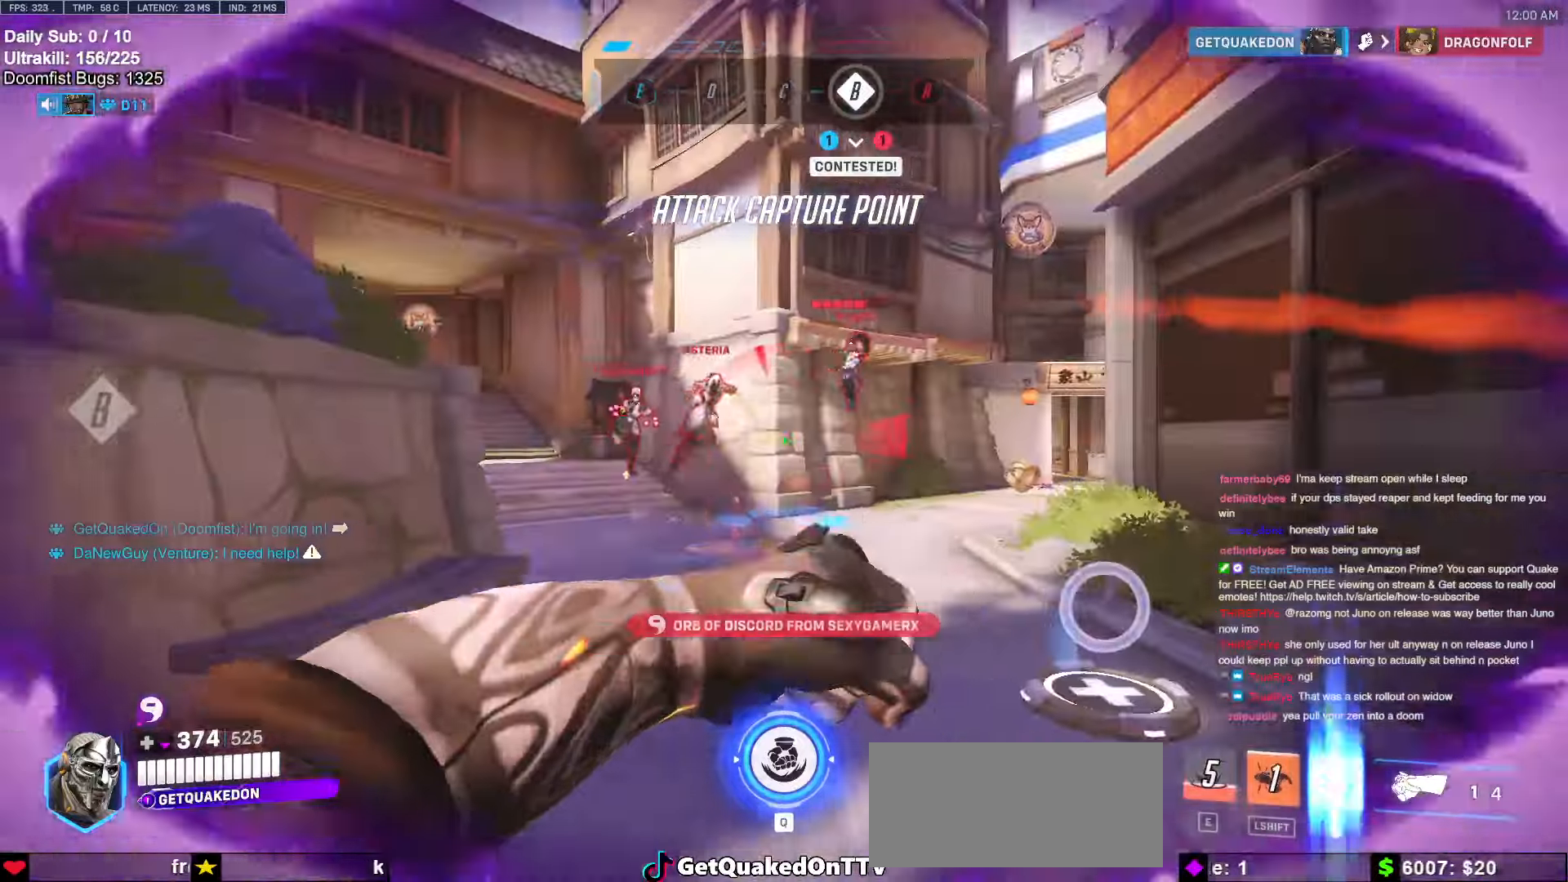
{"keys": ["d", "w"], "mouse": ["right"], "events": [[34, "w", "down"], [84, "a", "up"], [134, "space", "down"], [217, "space", "up"], [267, "mouse_left", "down"], [267, "mouse_right", "down"], [367, "d", "down"], [417, "mouse_left", "up"]]}
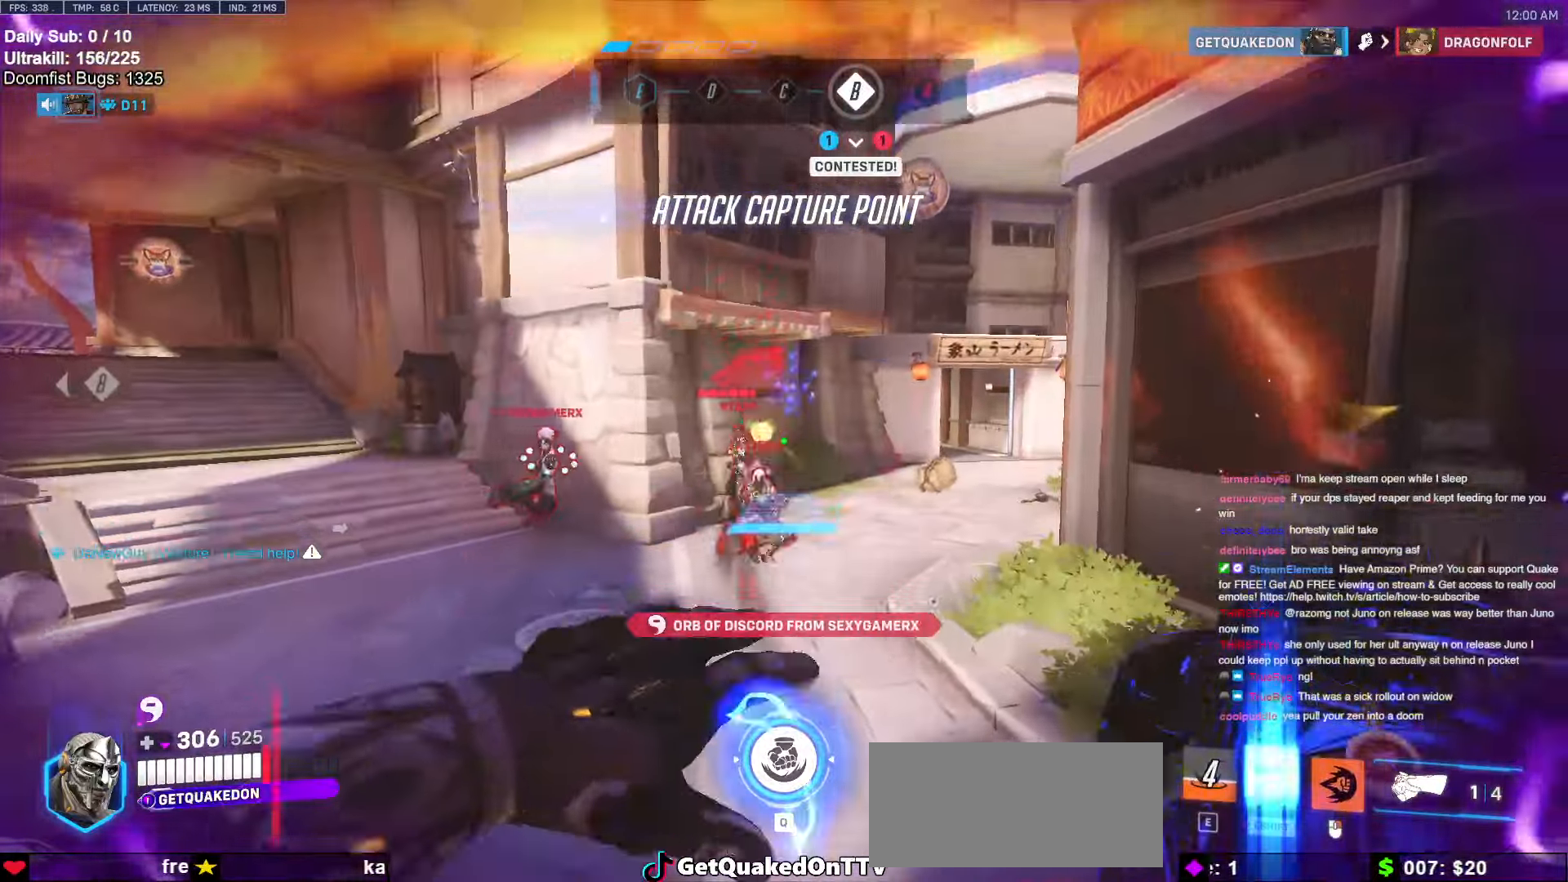
{"keys": ["w"], "mouse": [], "events": [[200, "d", "up"], [200, "mouse_right", "up"]]}
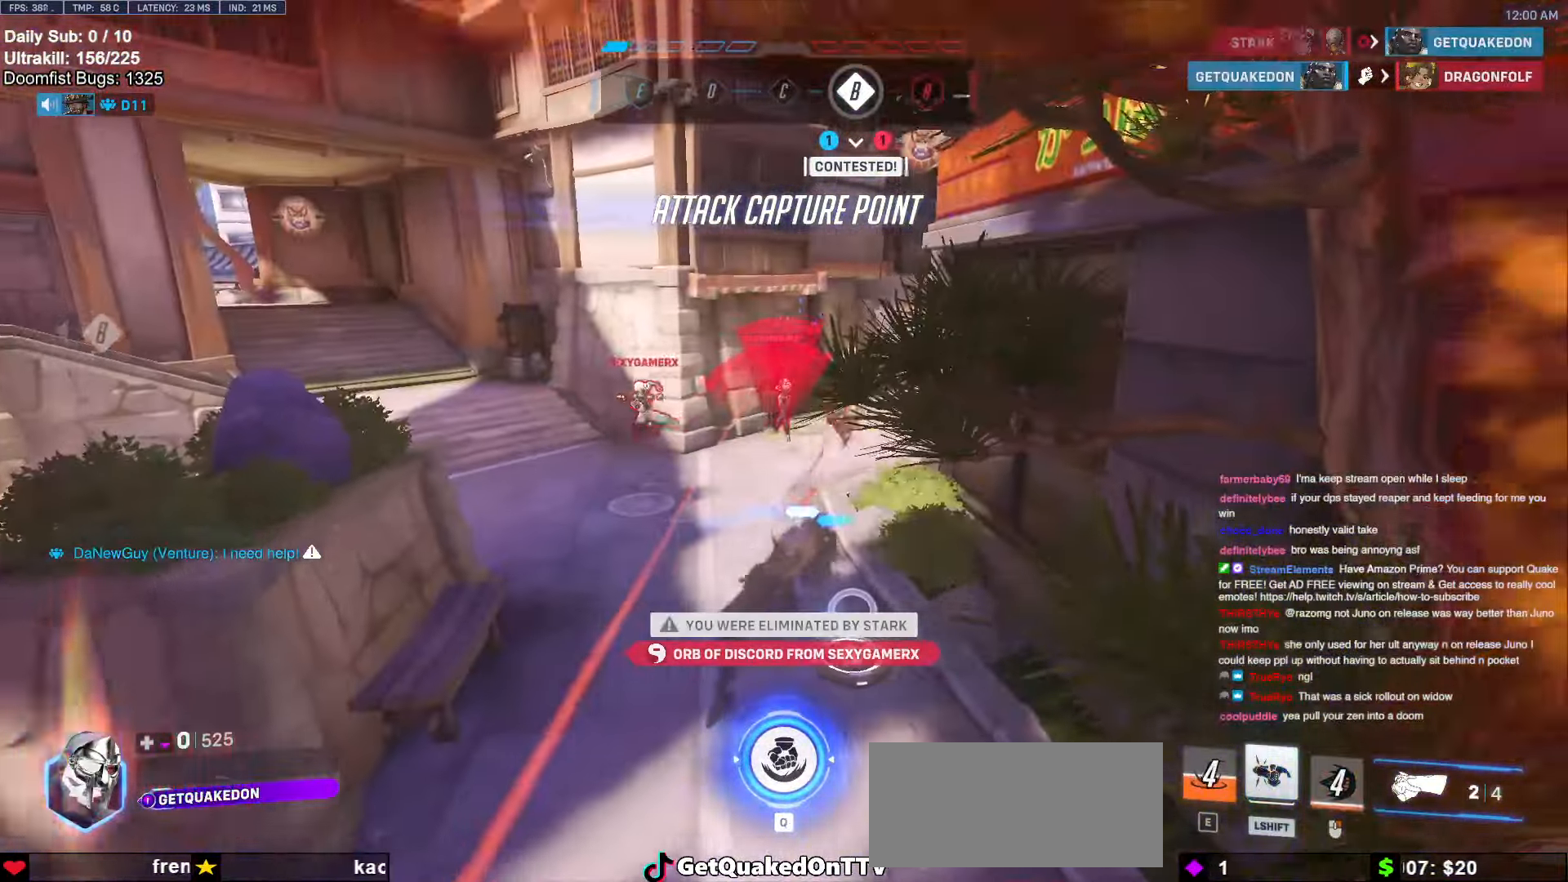
{"keys": [], "mouse": [], "events": [[117, "q", "down"], [217, "q", "up"], [217, "w", "up"]]}
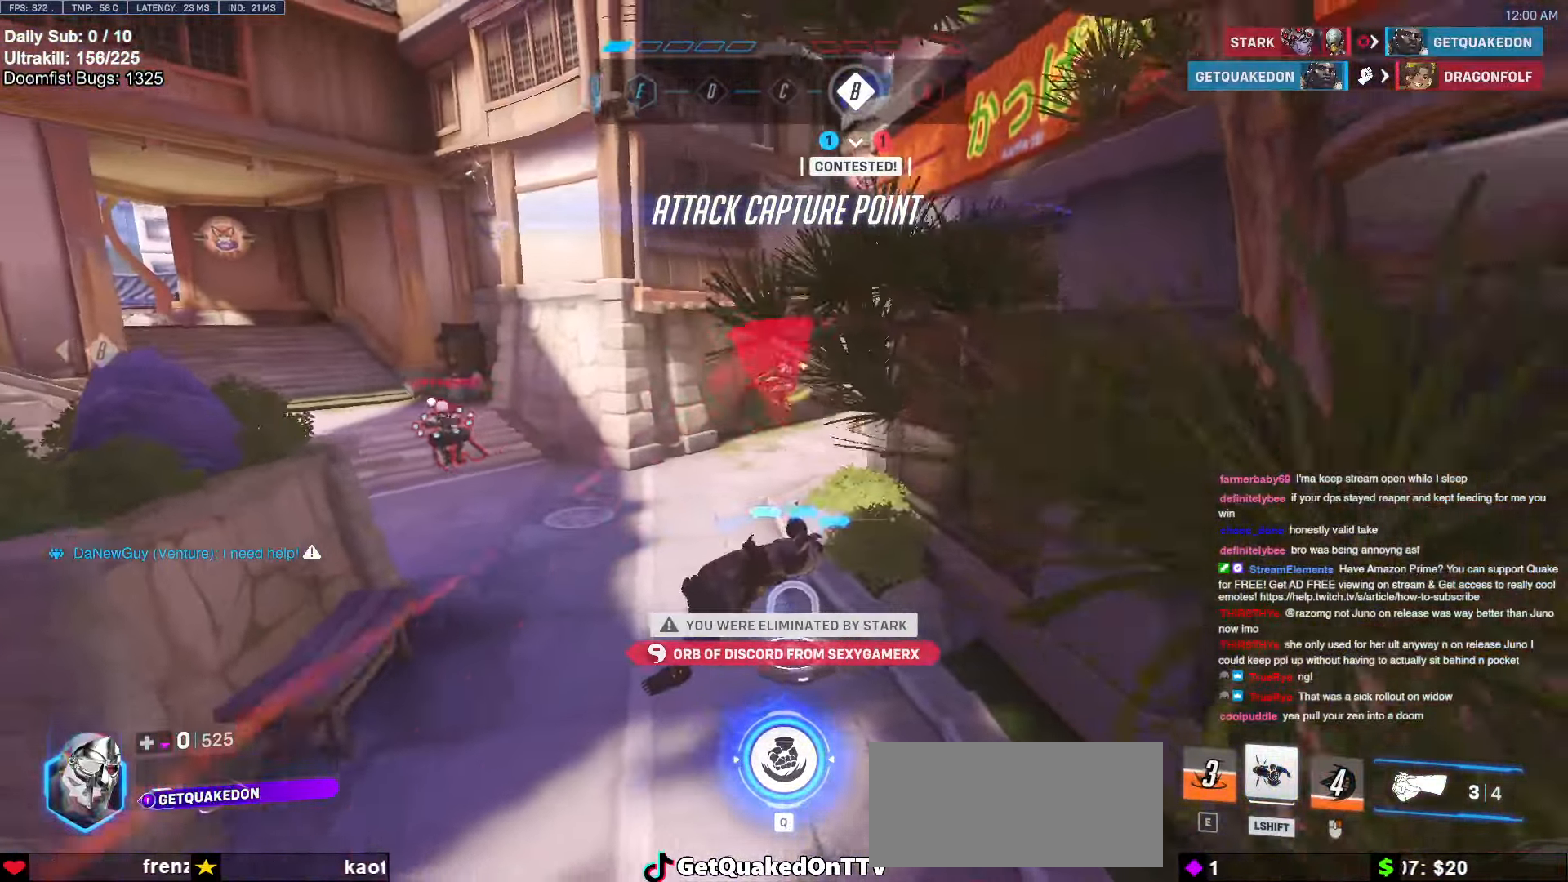
{"keys": [], "mouse": [], "events": []}
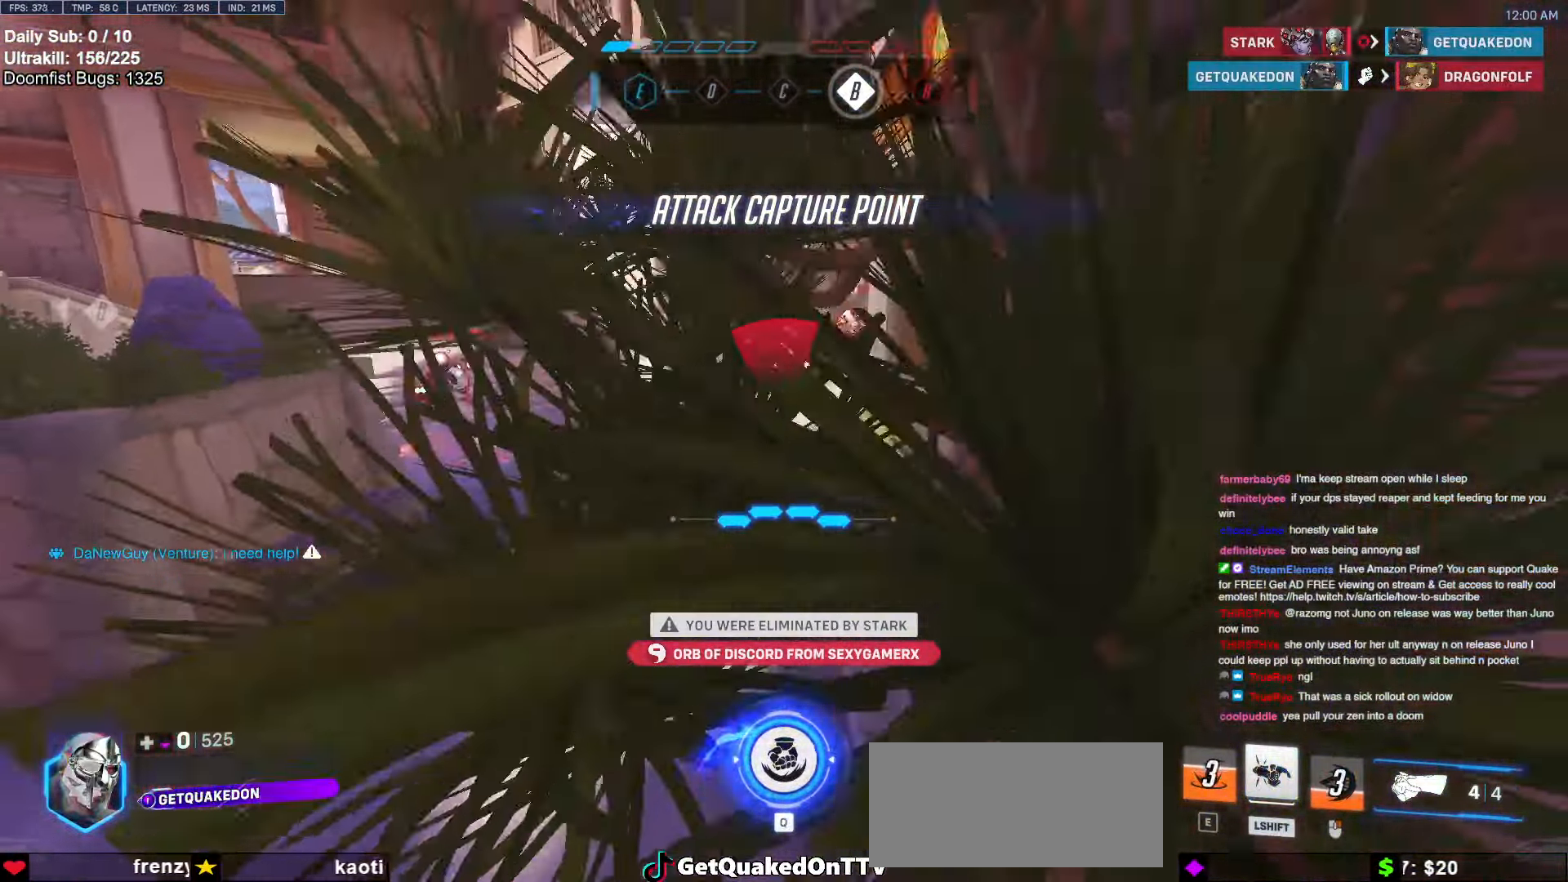
{"keys": [], "mouse": [], "events": []}
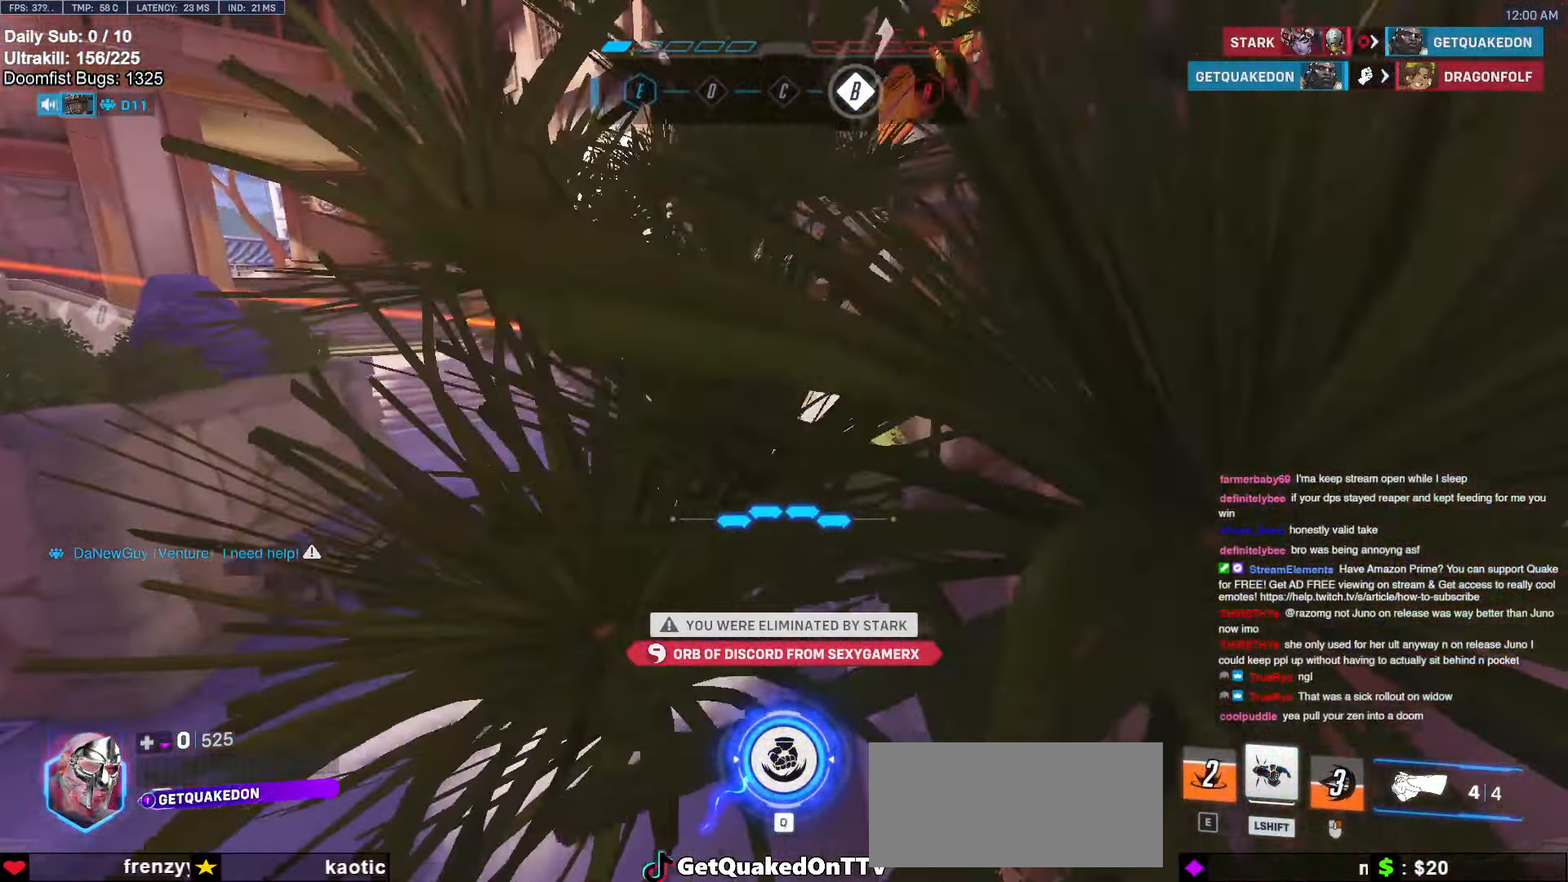
{"keys": [], "mouse": [], "events": []}
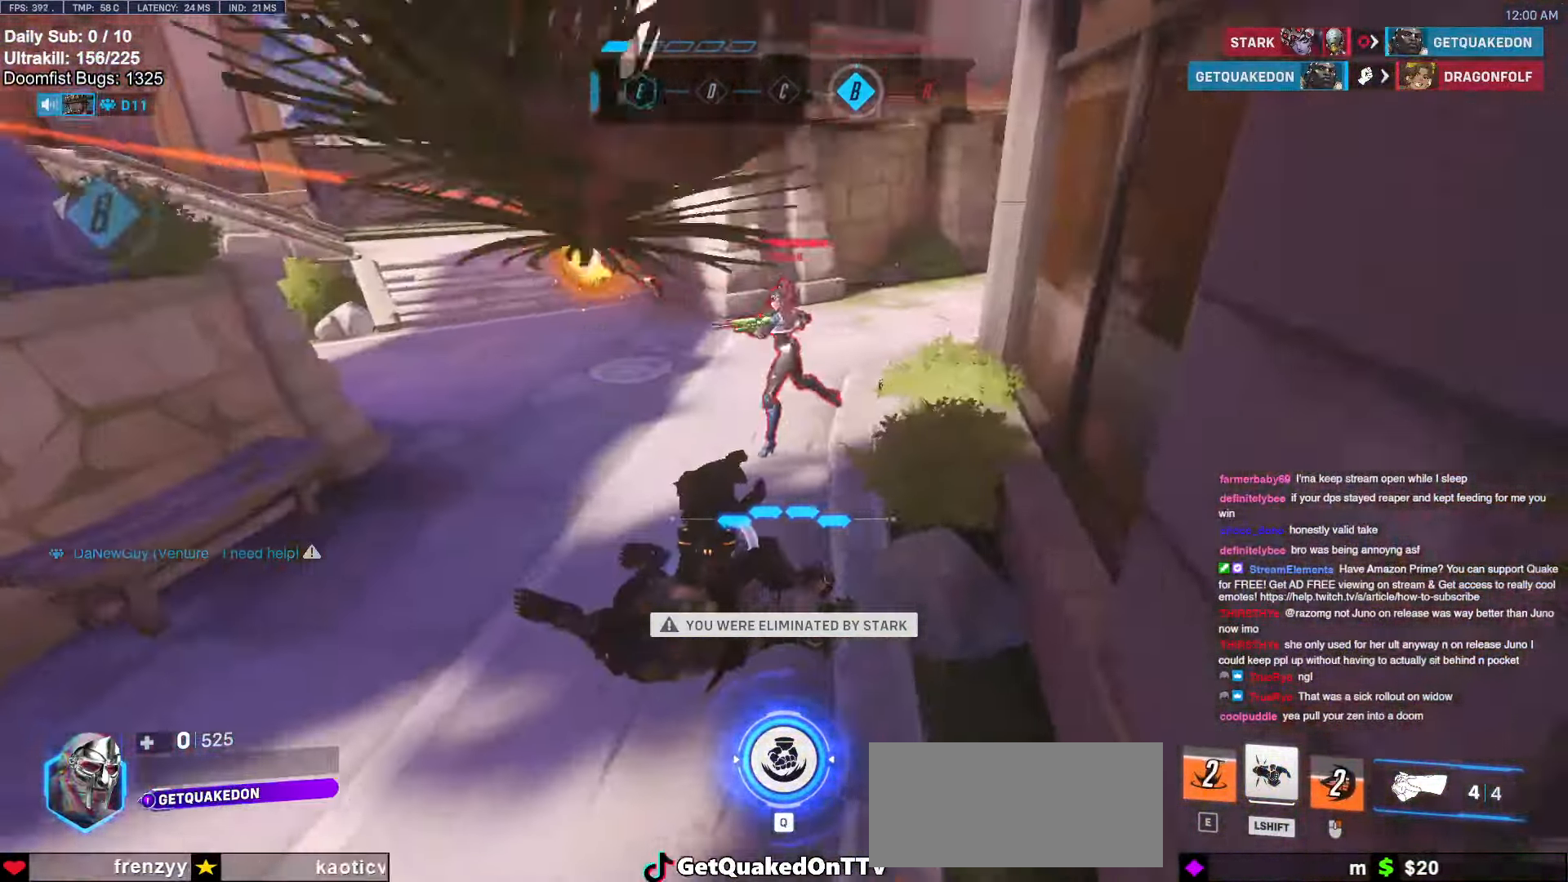
{"keys": [], "mouse": [], "events": [[84, "space", "down"], [234, "space", "up"]]}